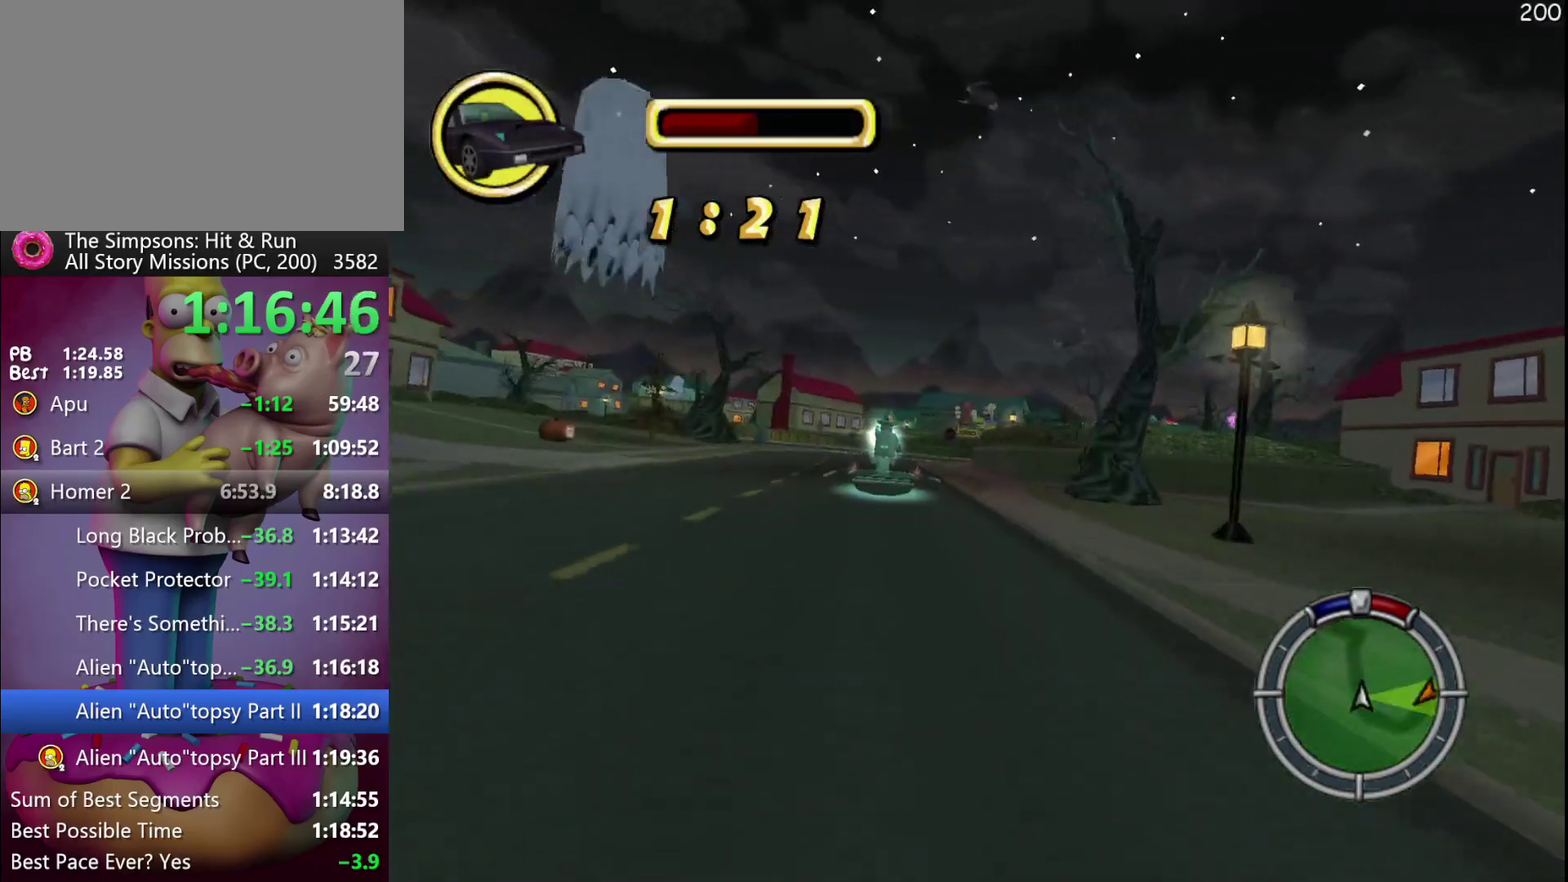
Gameplay with a controller (Xbox layout); each line is a JSON object with the inputs held at the frame after it. "events" lists button and stick changes between this image and that frame as [ms after this image, input, new state], when the widget could be followed in between. Not read: DPAD_DOWN DPAD_LEFT DPAD_RIGHT DPAD_UP L3 R3.
{"buttons": ["R2"], "events": []}
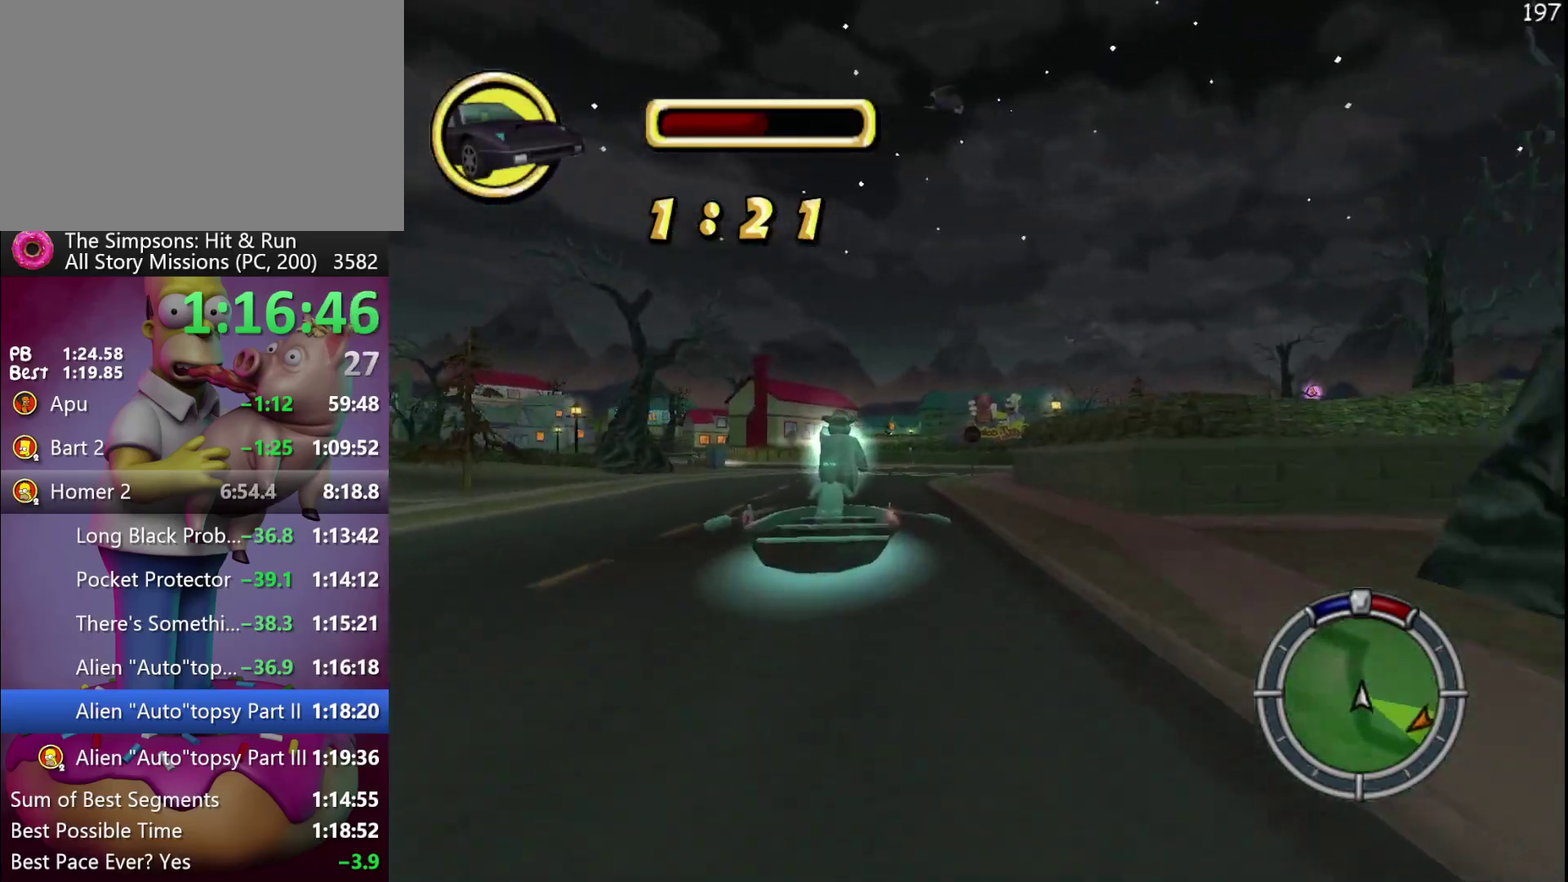
{"buttons": ["R2"], "events": []}
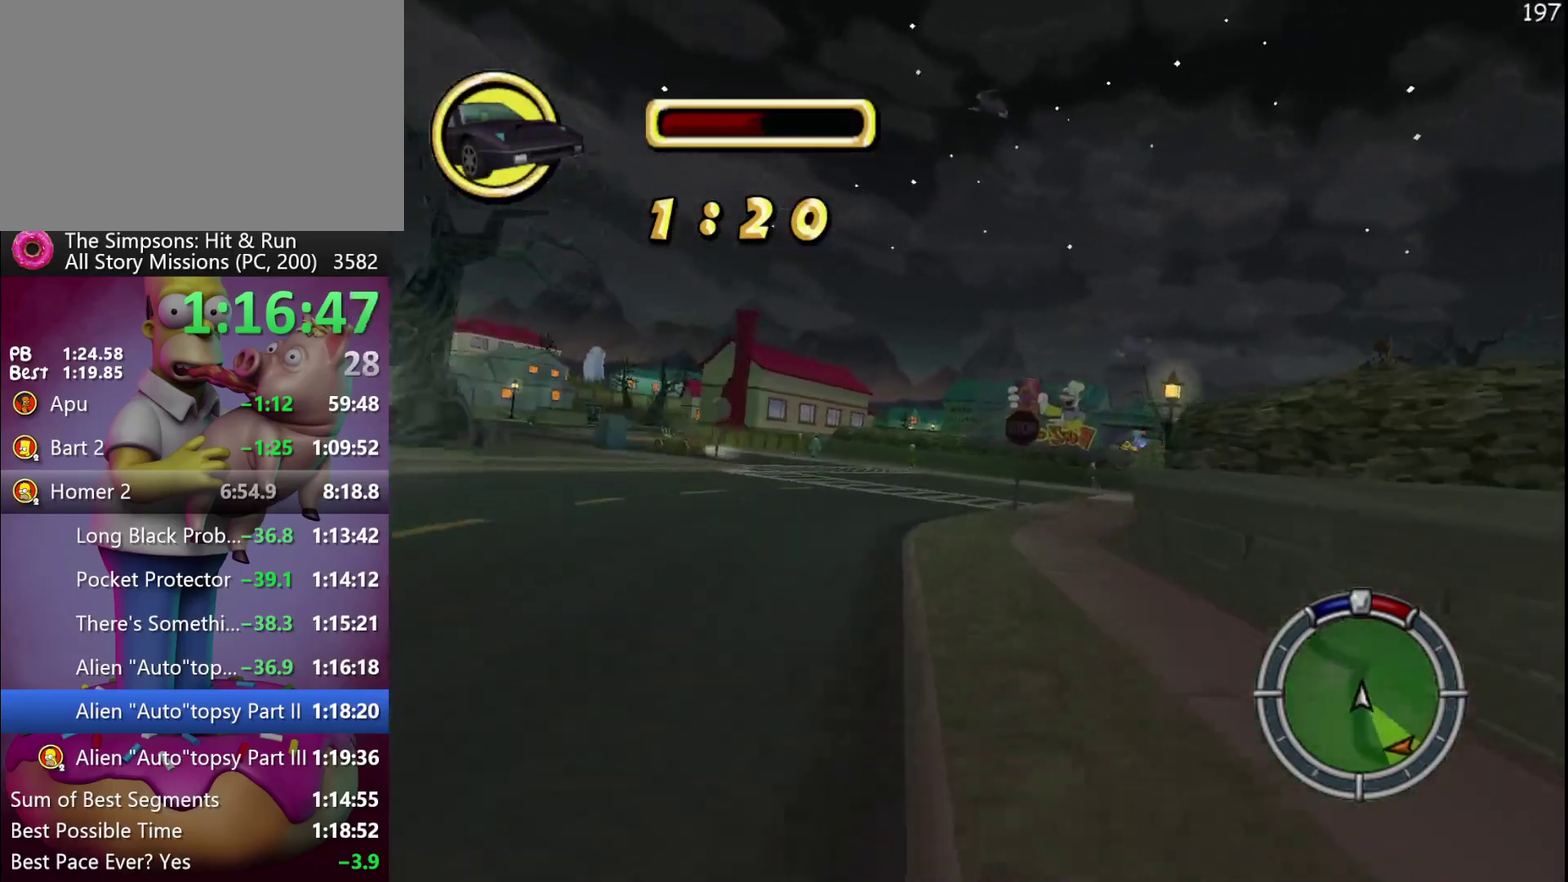
{"buttons": [], "events": [[117, "L2", "down"], [133, "R2", "up"], [400, "L2", "up"]]}
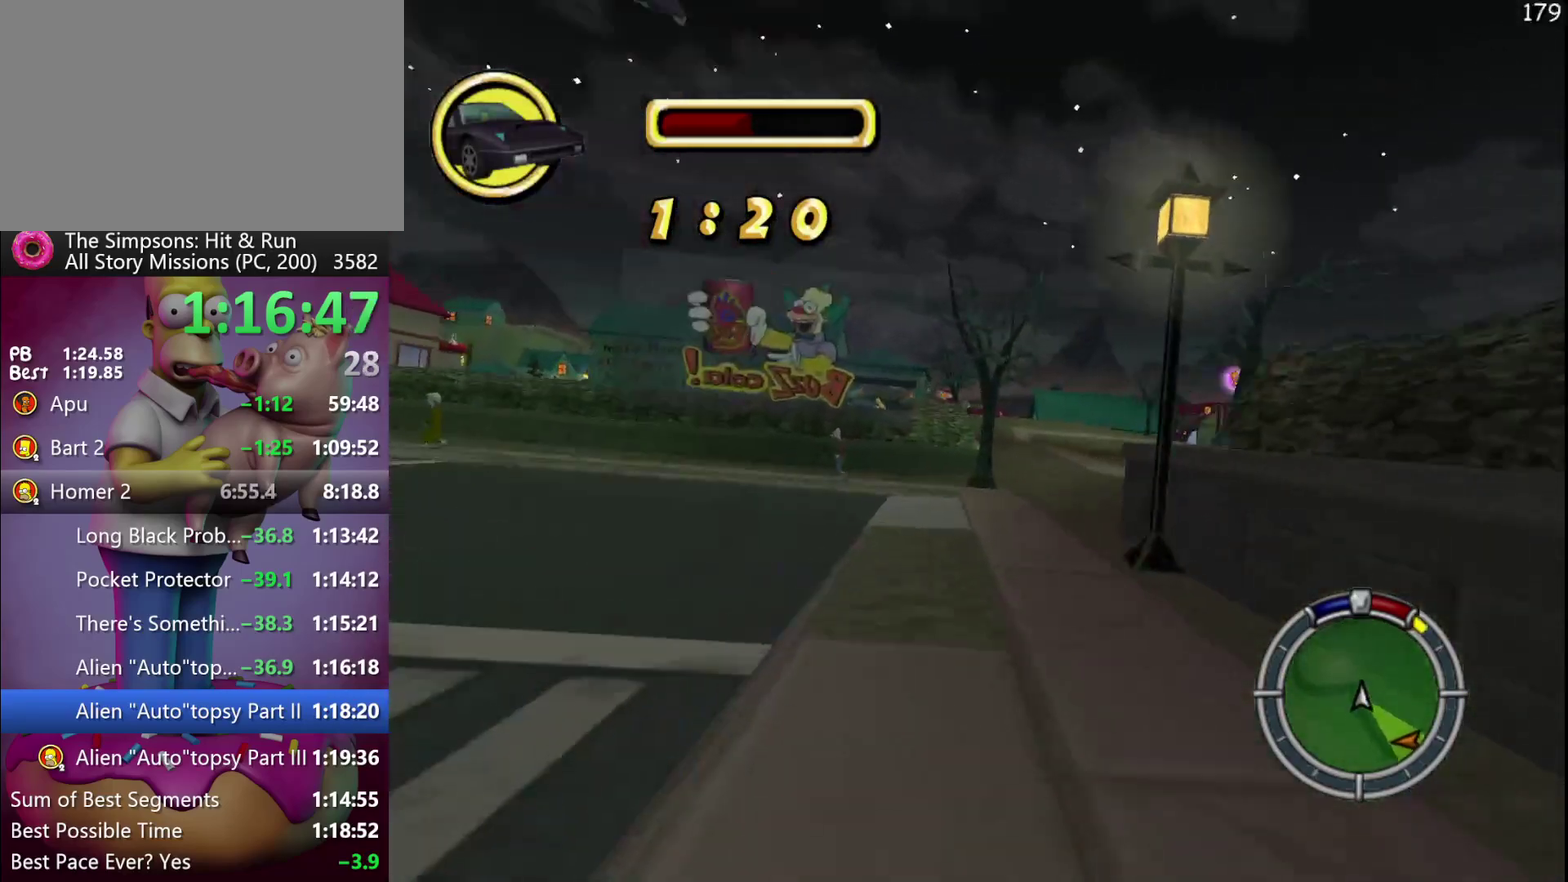
{"buttons": ["R2"], "events": [[67, "R2", "down"]]}
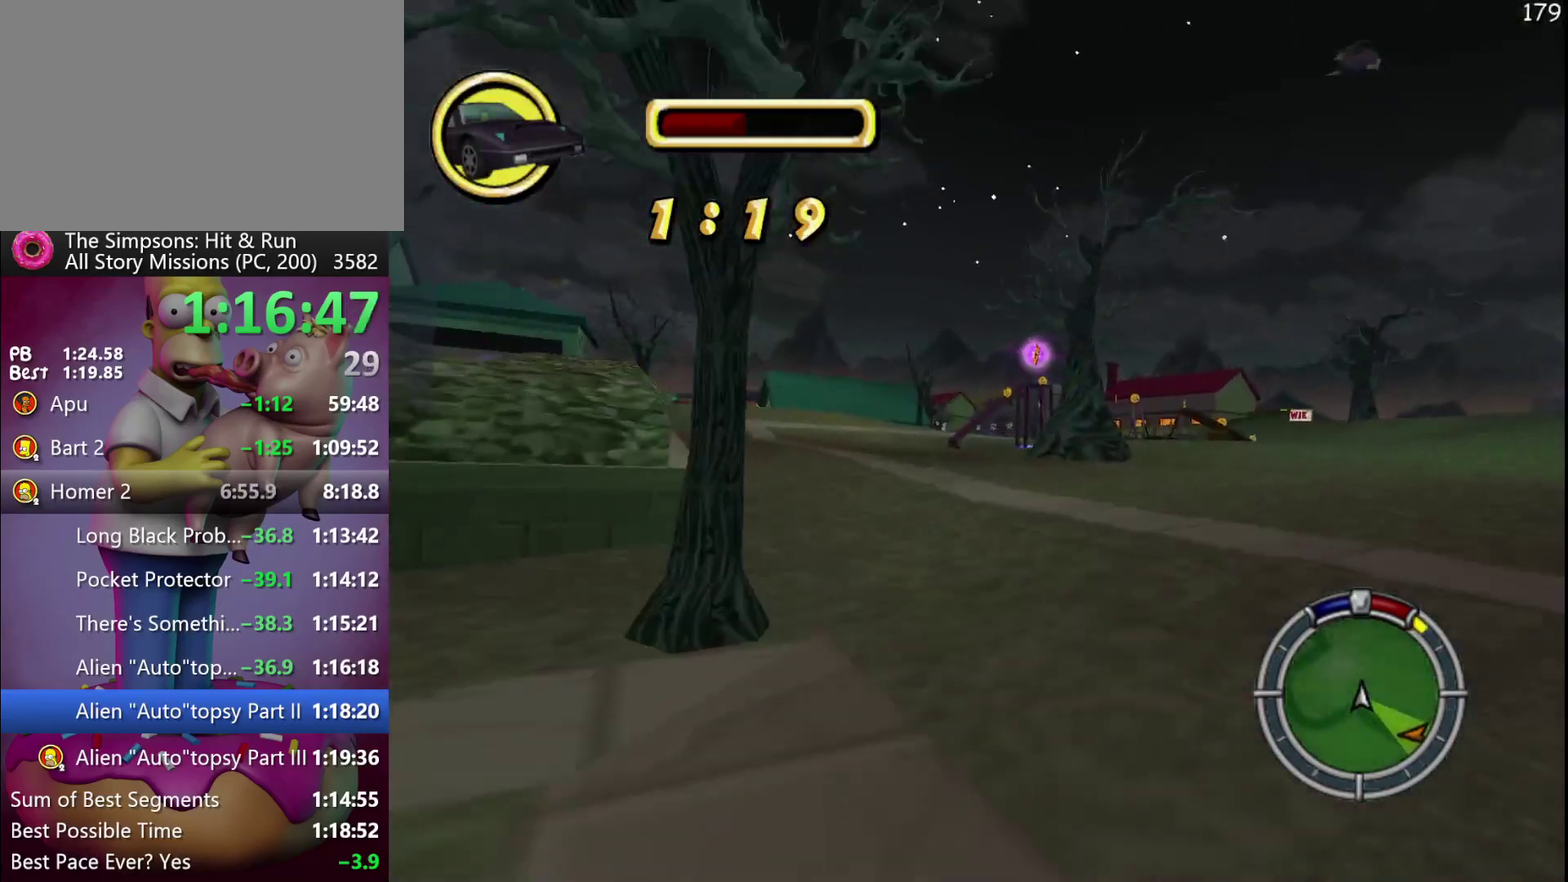
{"buttons": ["R1", "R2"], "events": [[317, "R1", "down"], [383, "R1", "up"], [467, "R1", "down"]]}
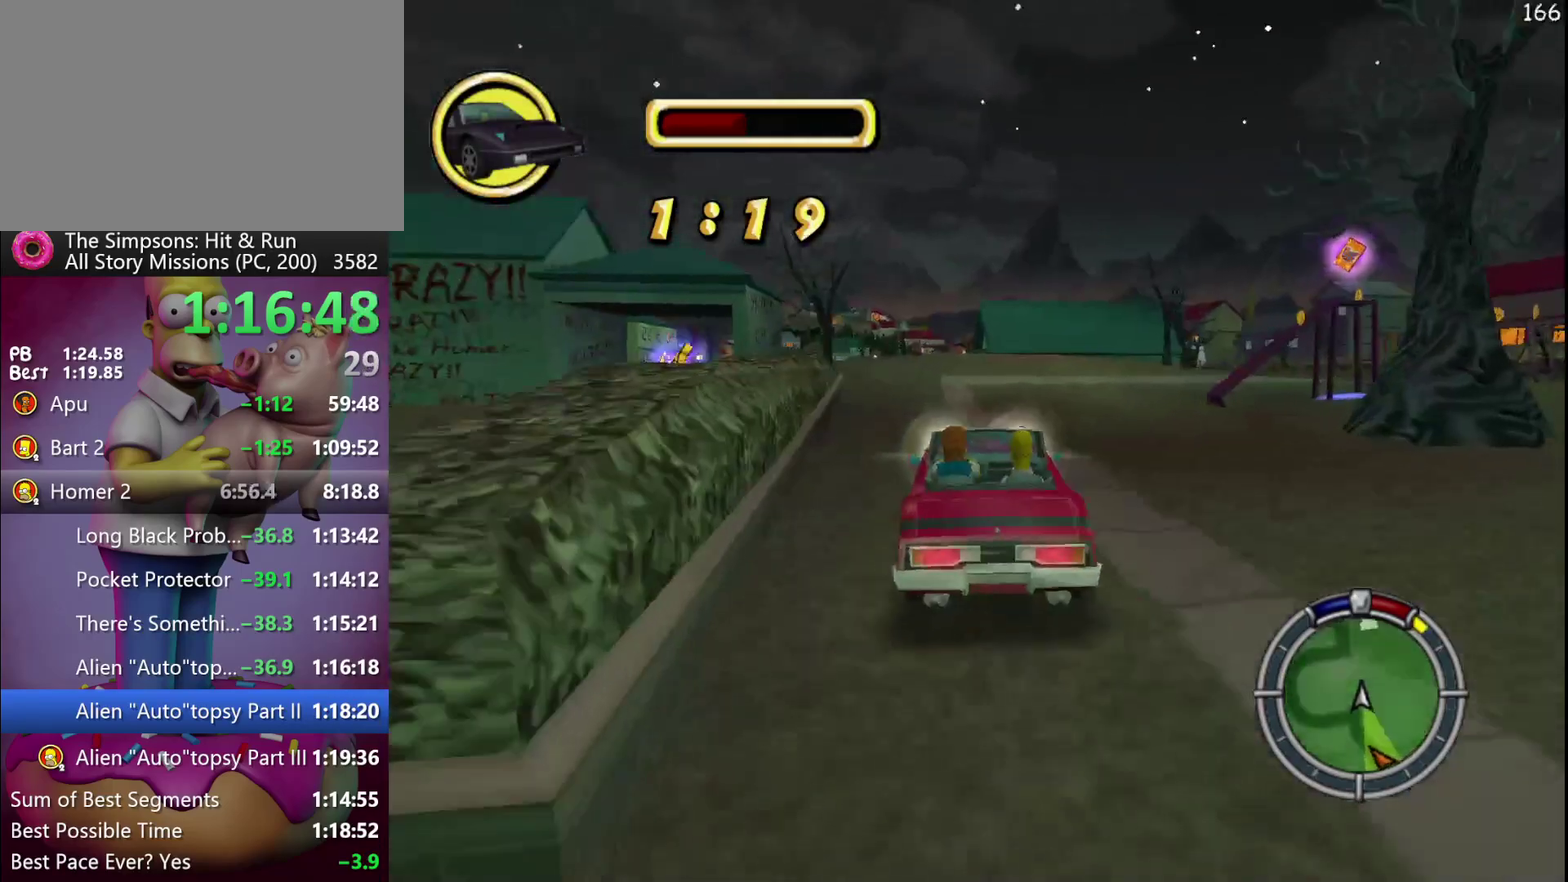
{"buttons": ["X", "Y", "L2"], "events": [[67, "R1", "up"], [83, "R2", "up"], [283, "X", "down"], [283, "Y", "down"], [367, "L2", "down"]]}
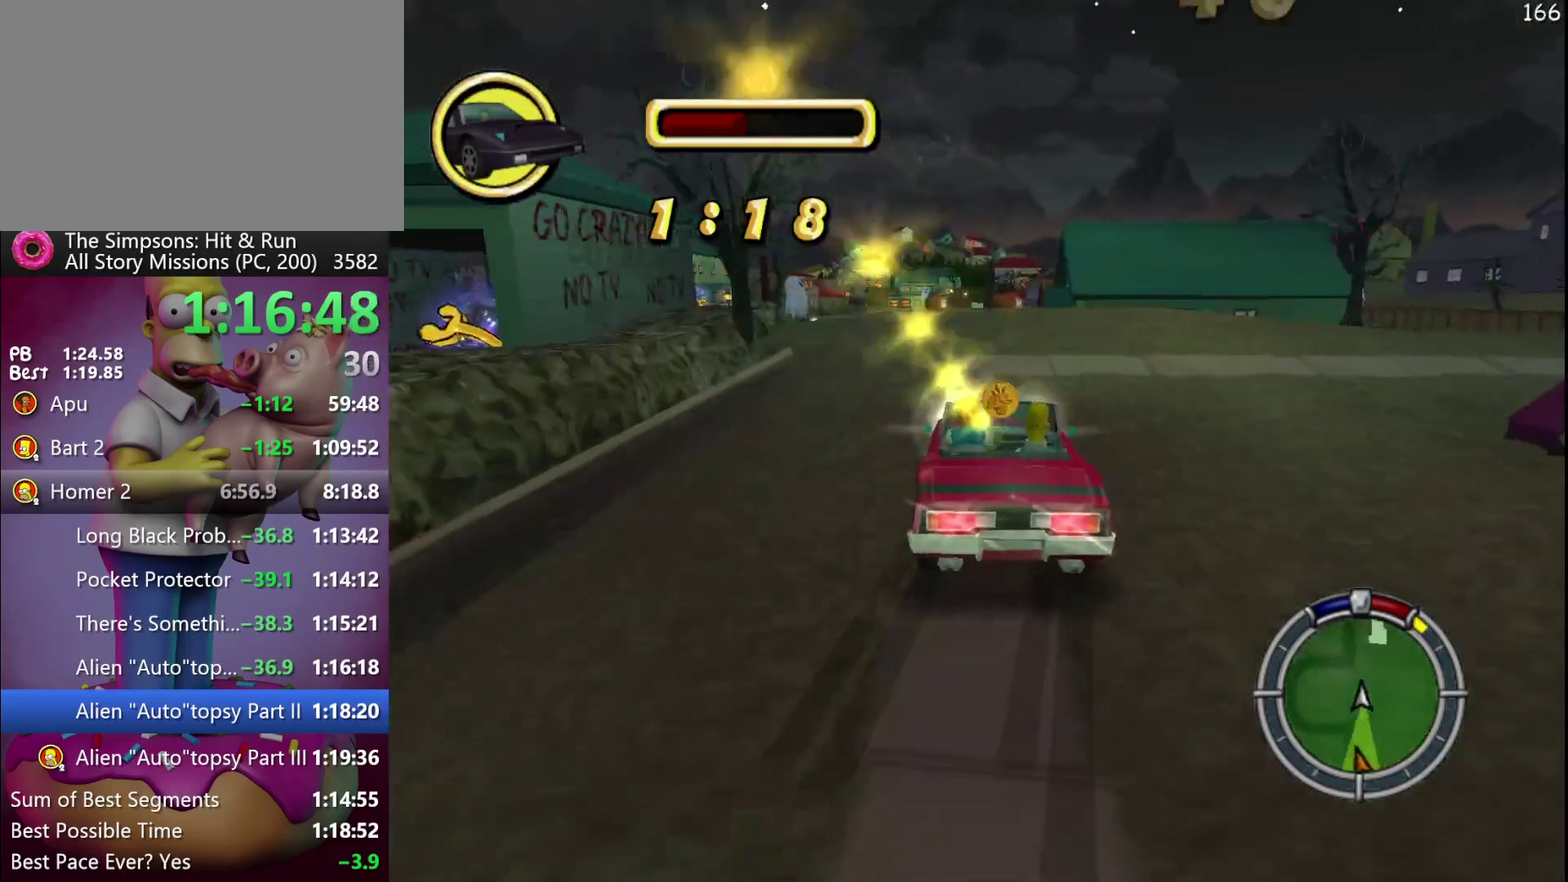
{"buttons": ["X", "Y", "L2"], "events": []}
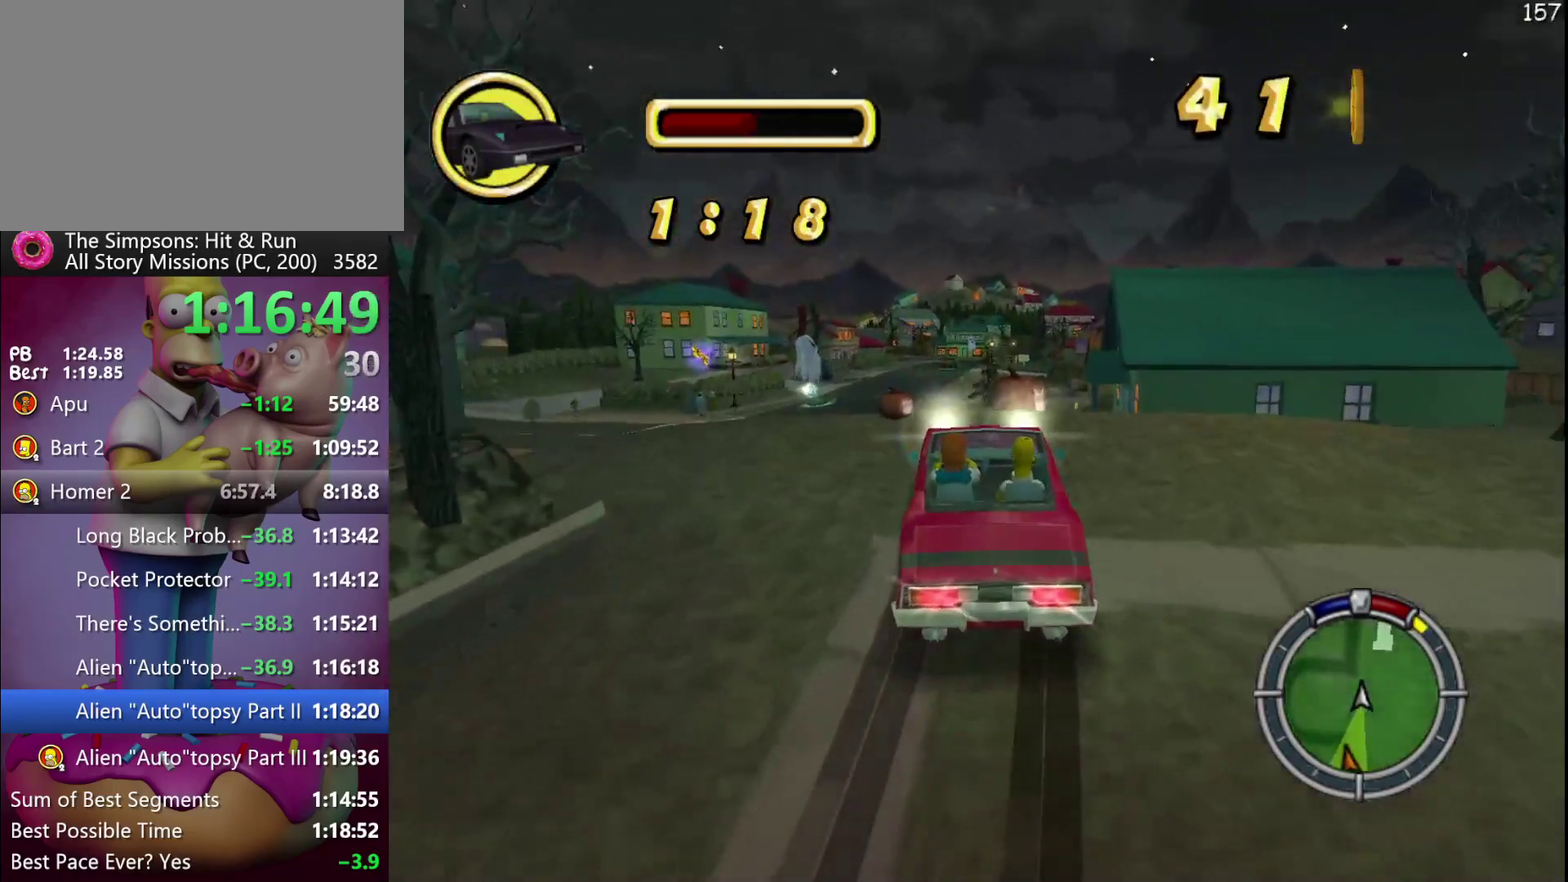
{"buttons": ["X", "Y", "L2"], "events": [[167, "L2", "up"], [183, "Y", "up"], [200, "X", "up"], [400, "X", "down"], [417, "Y", "down"], [433, "L2", "down"]]}
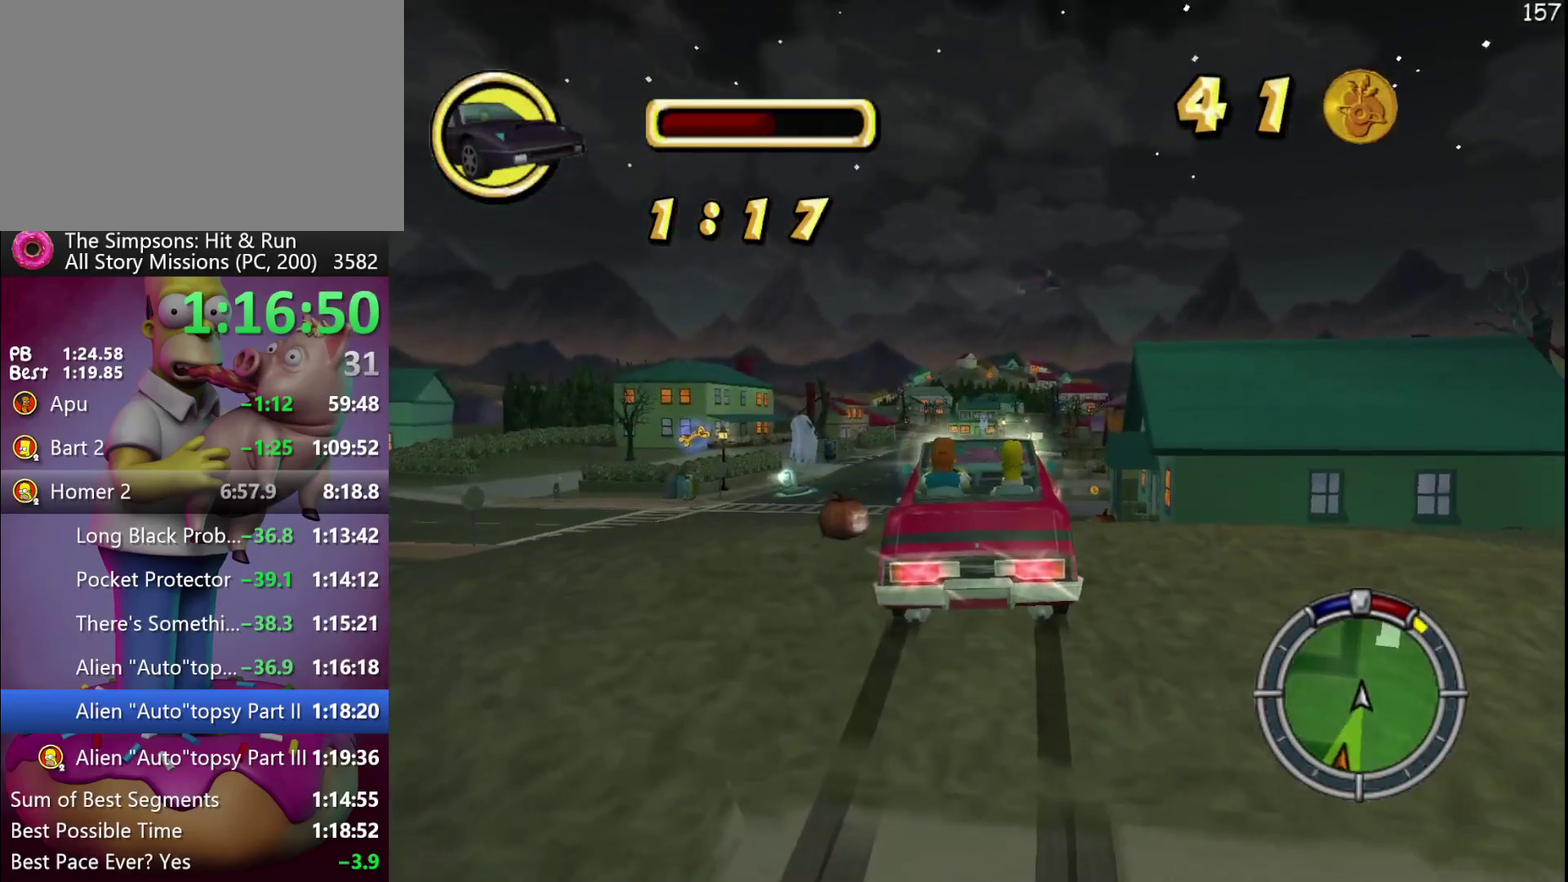
{"buttons": [], "events": [[450, "L2", "up"], [450, "Y", "up"], [483, "X", "up"]]}
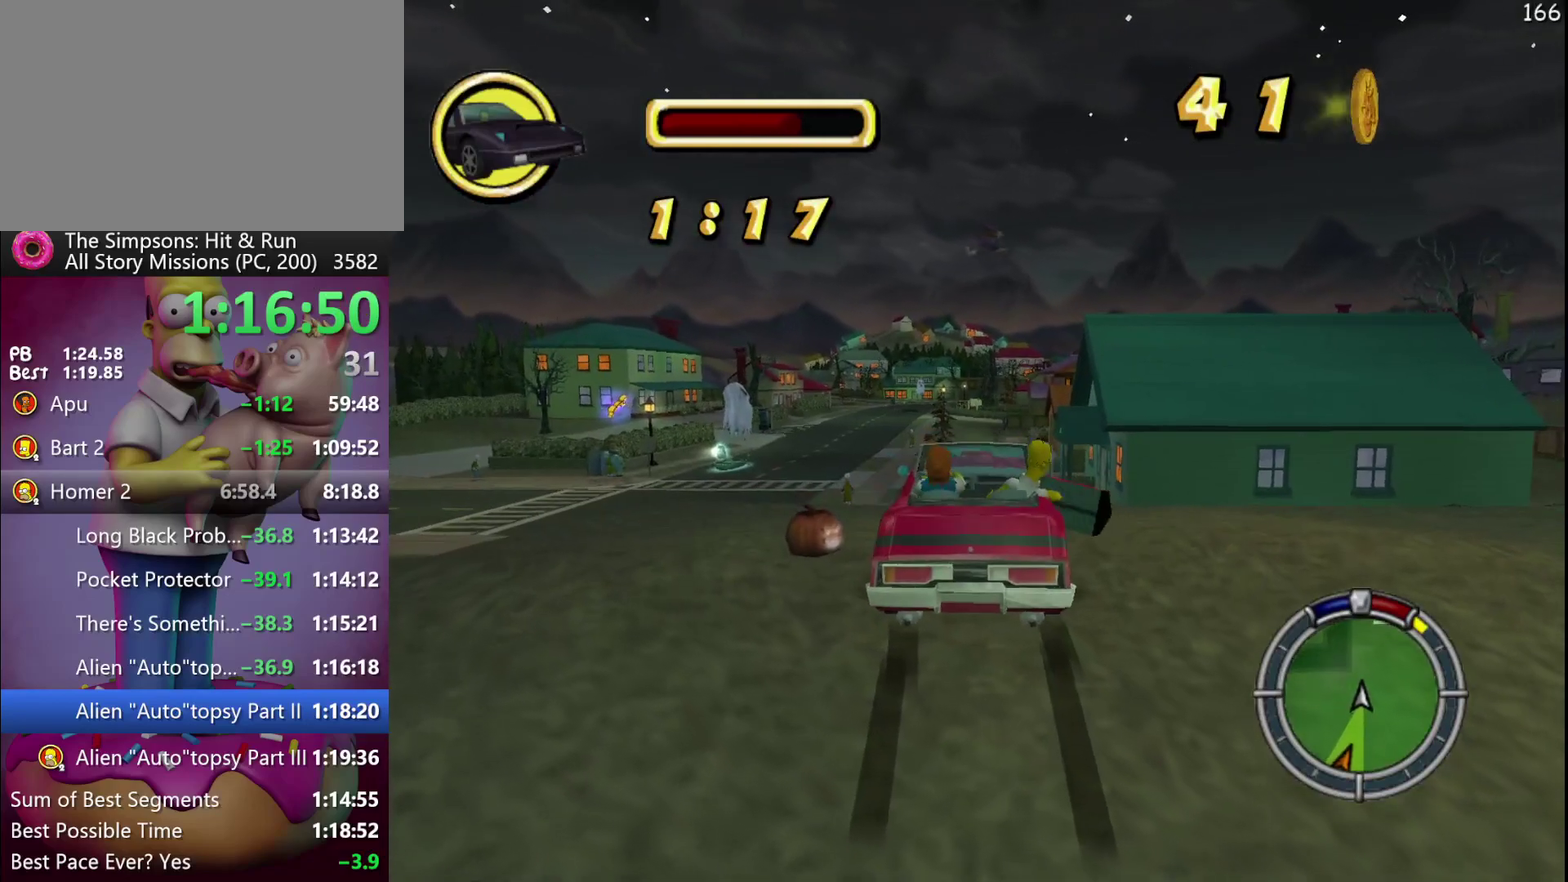
{"buttons": [], "events": []}
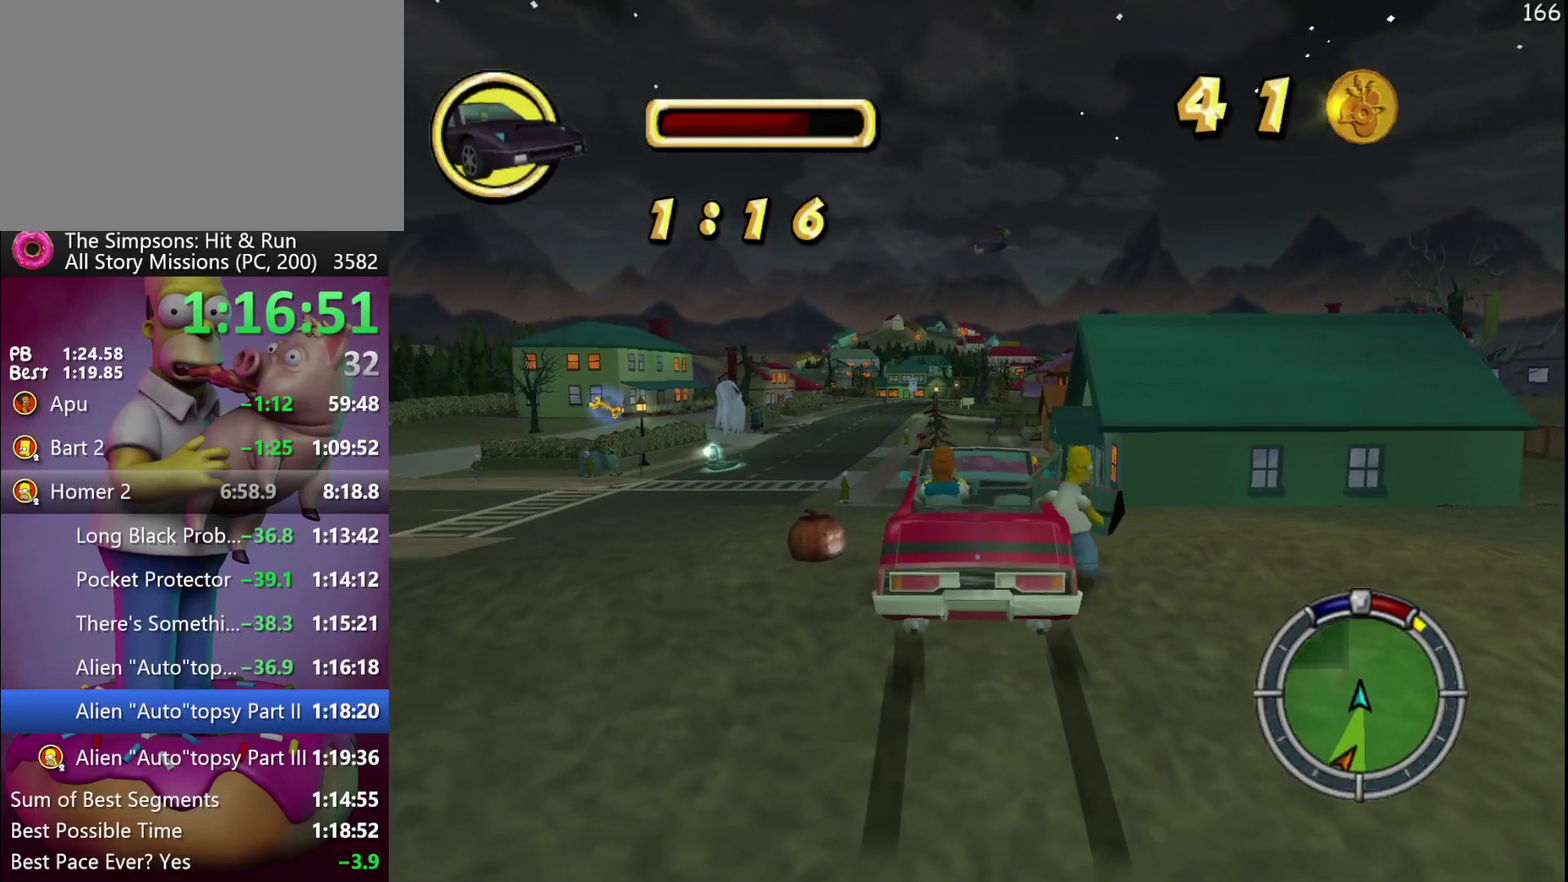
{"buttons": [], "events": [[217, "A", "down"], [383, "A", "up"]]}
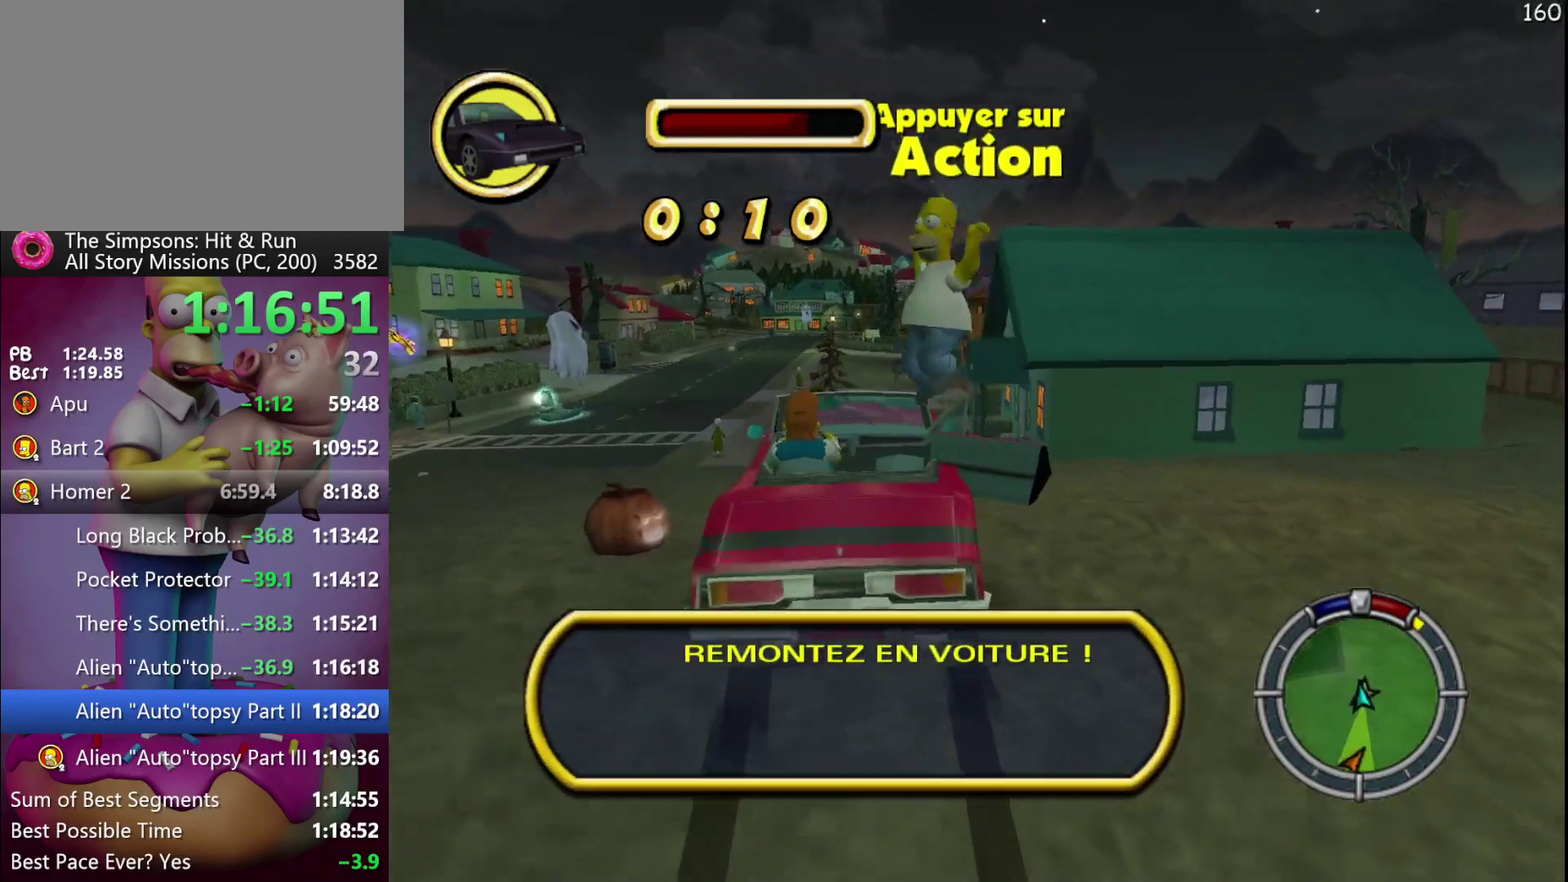
{"buttons": [], "events": [[100, "A", "down"], [317, "A", "up"]]}
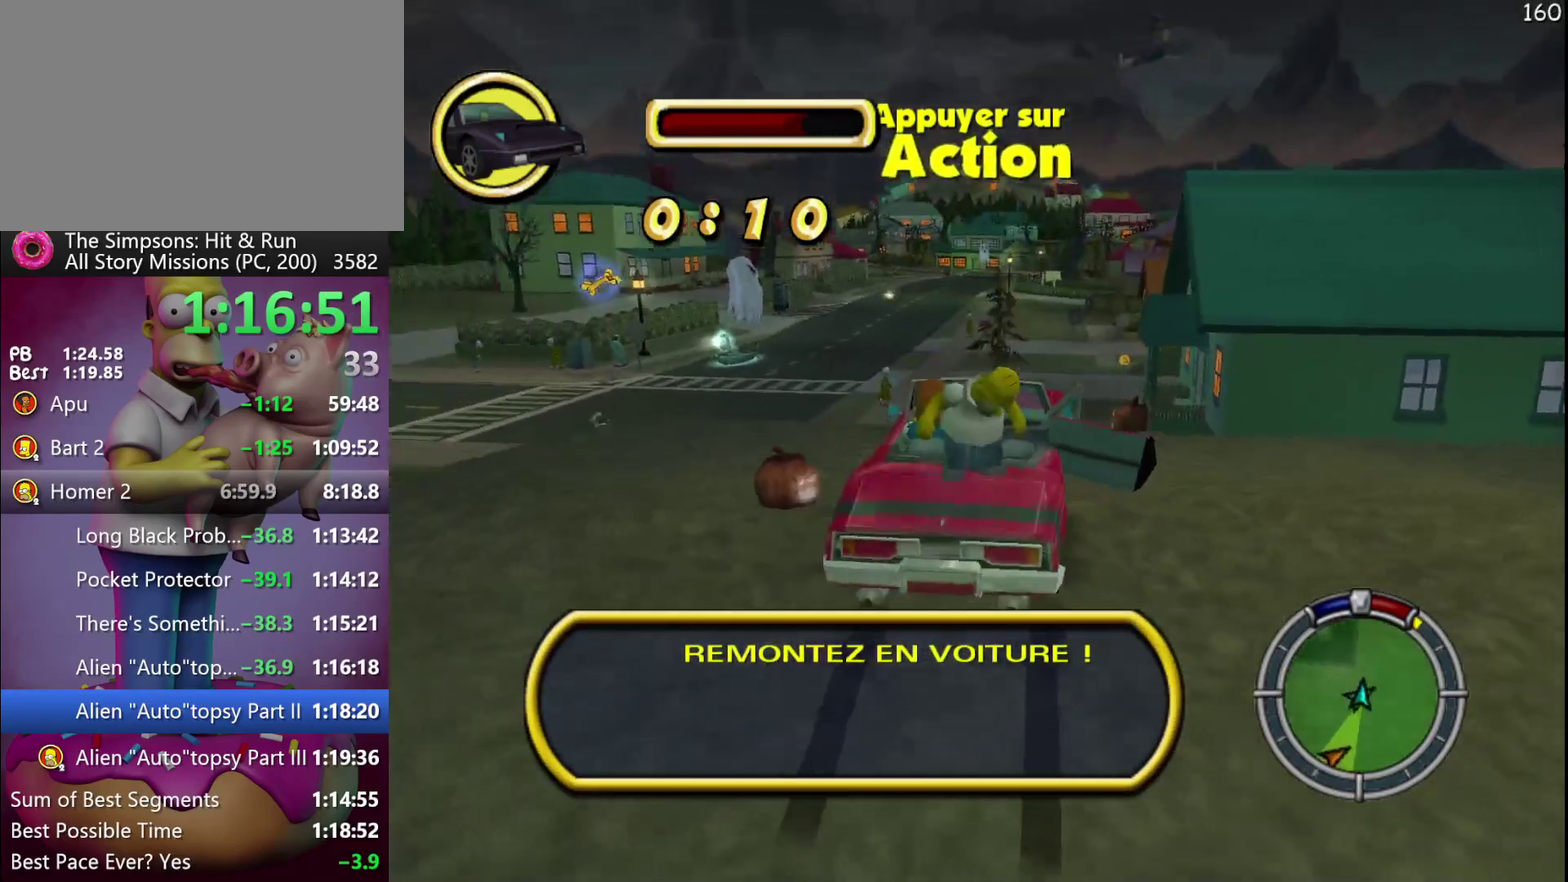
{"buttons": [], "events": []}
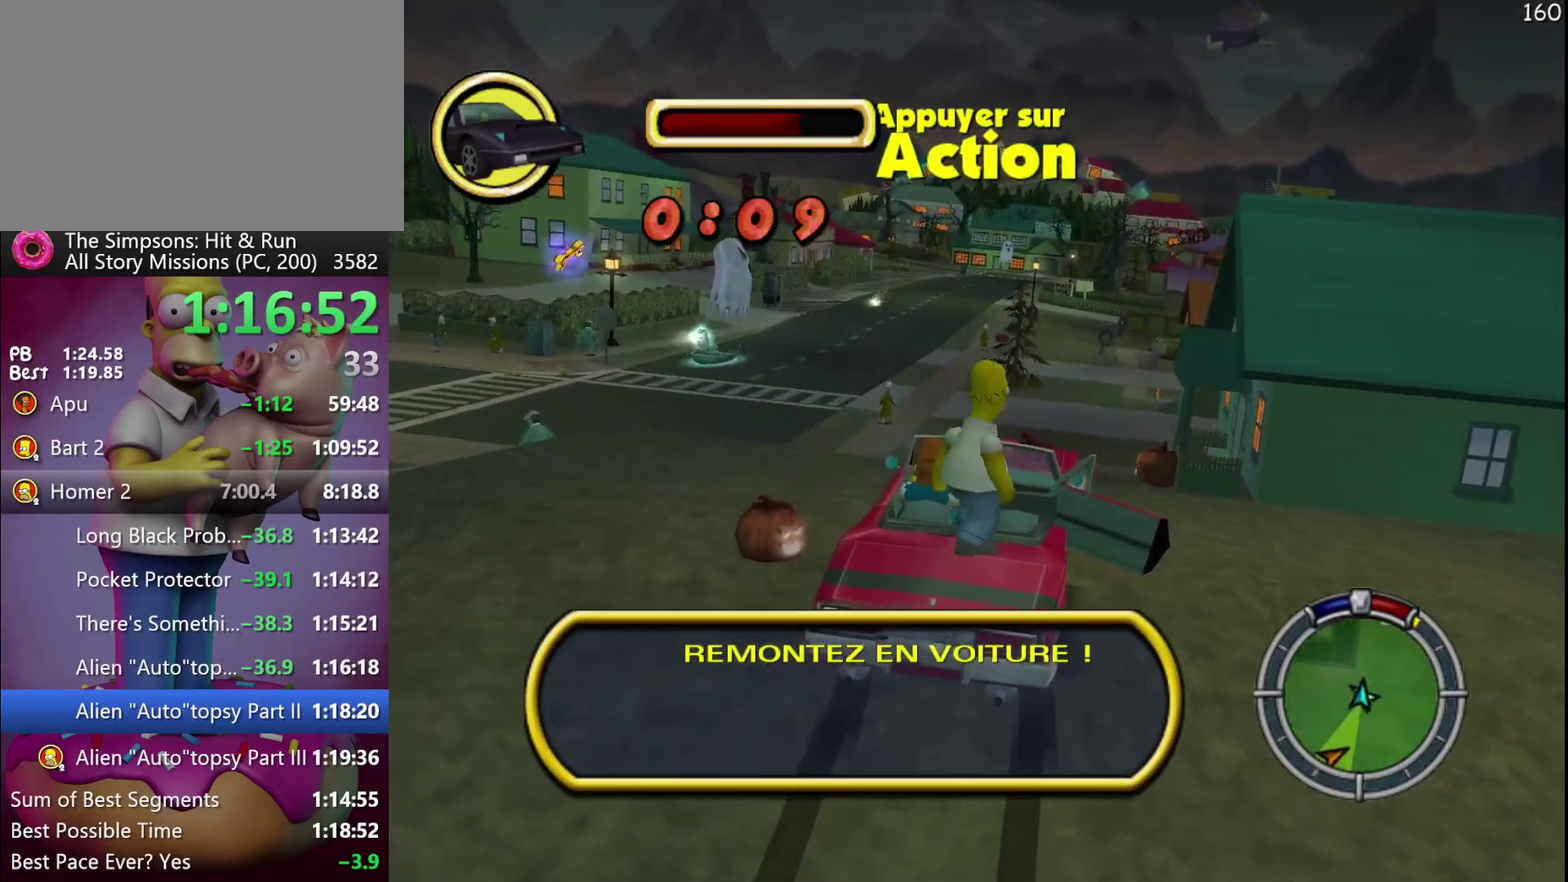
{"buttons": [], "events": []}
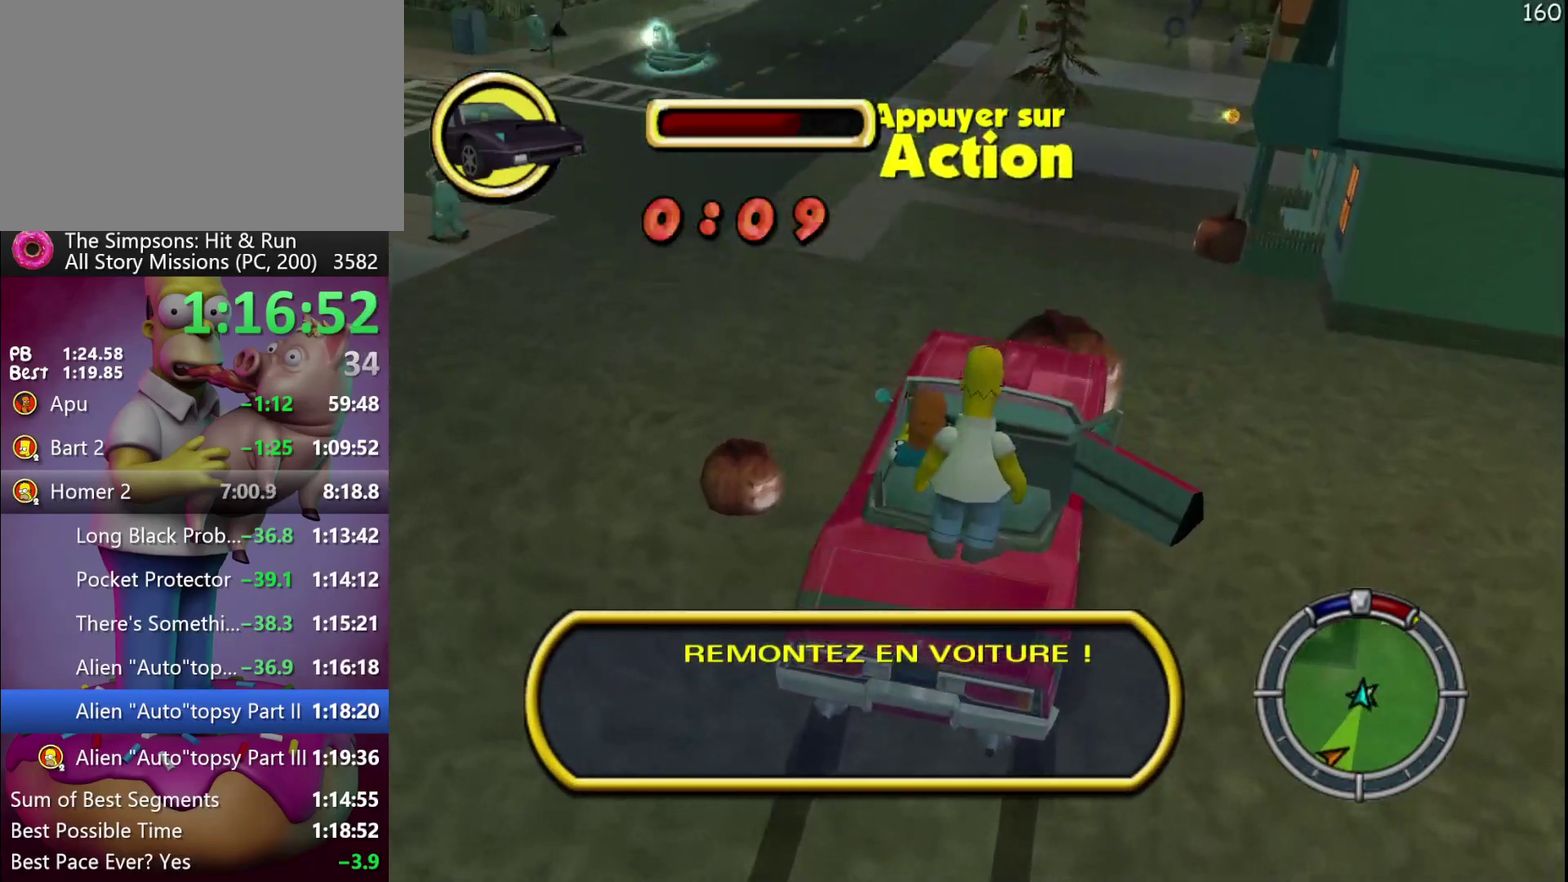
{"buttons": [], "events": []}
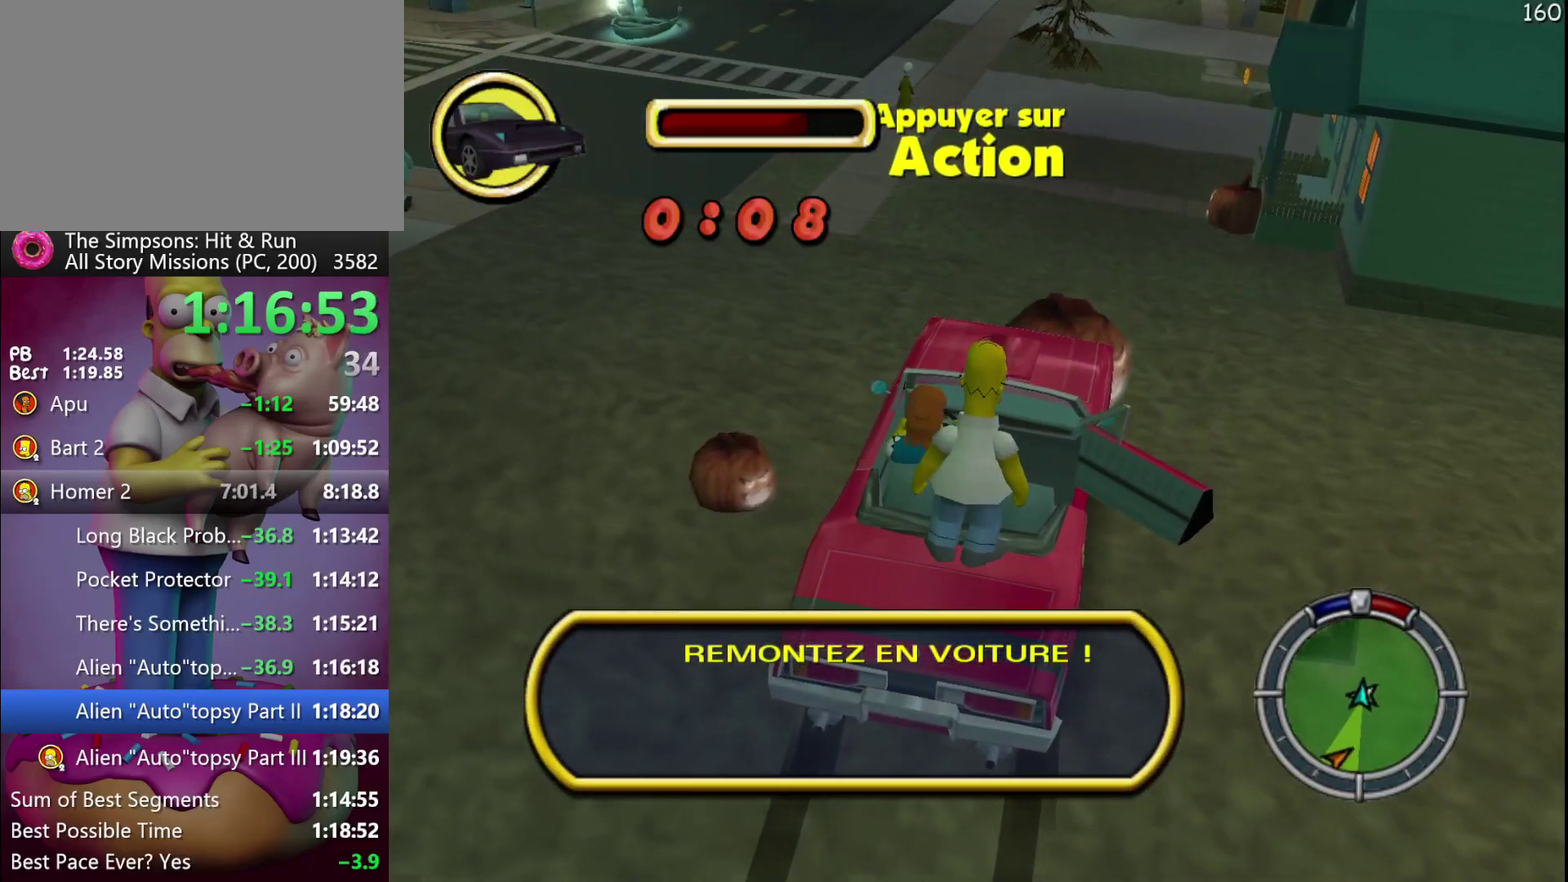
{"buttons": [], "events": []}
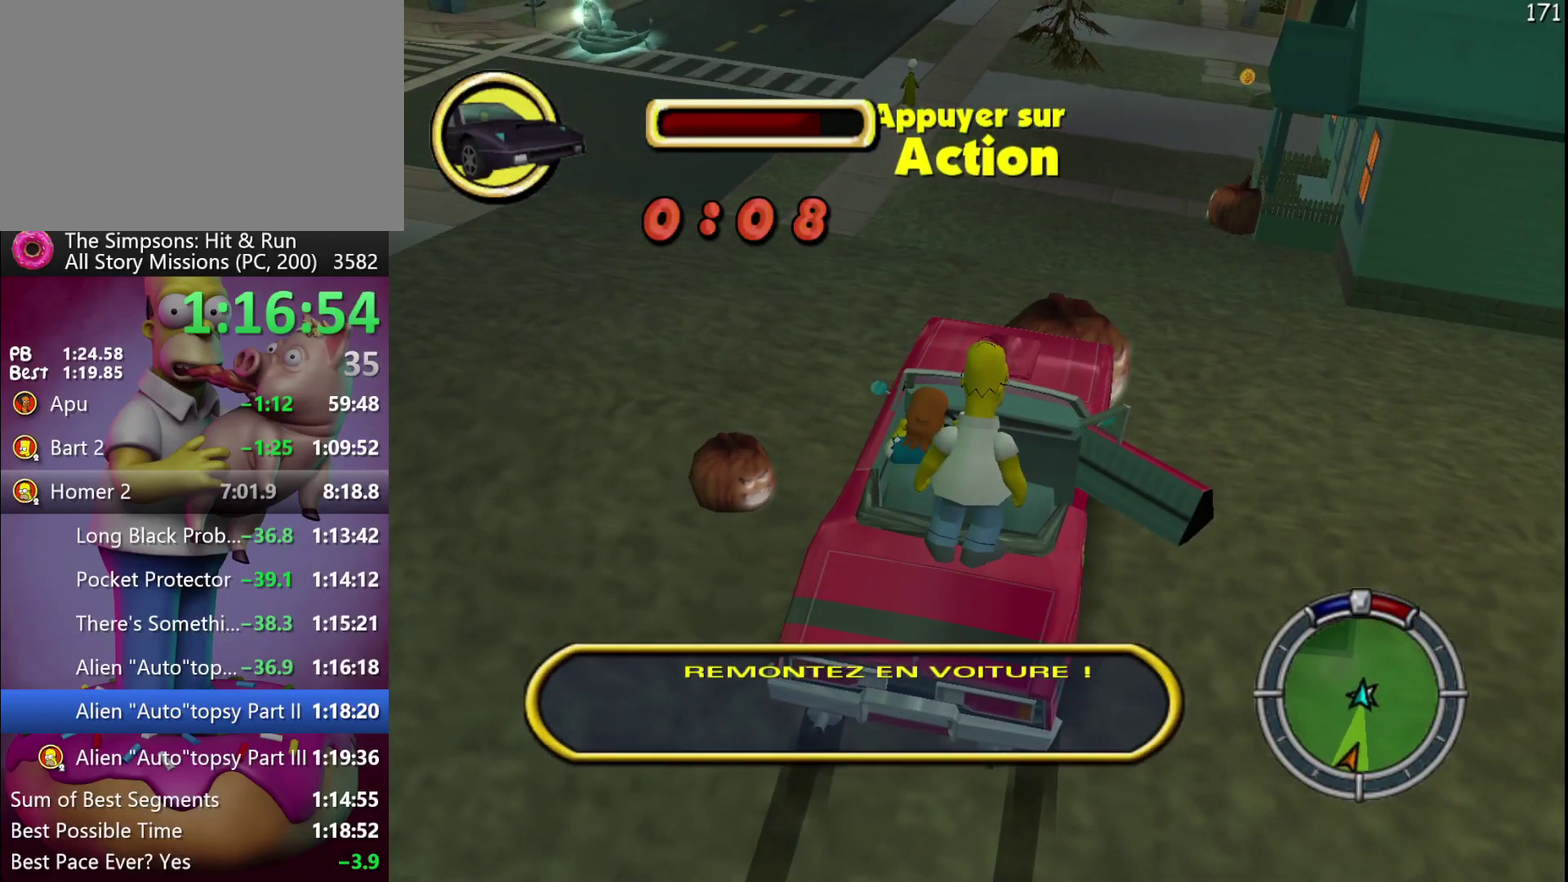
{"buttons": [], "events": []}
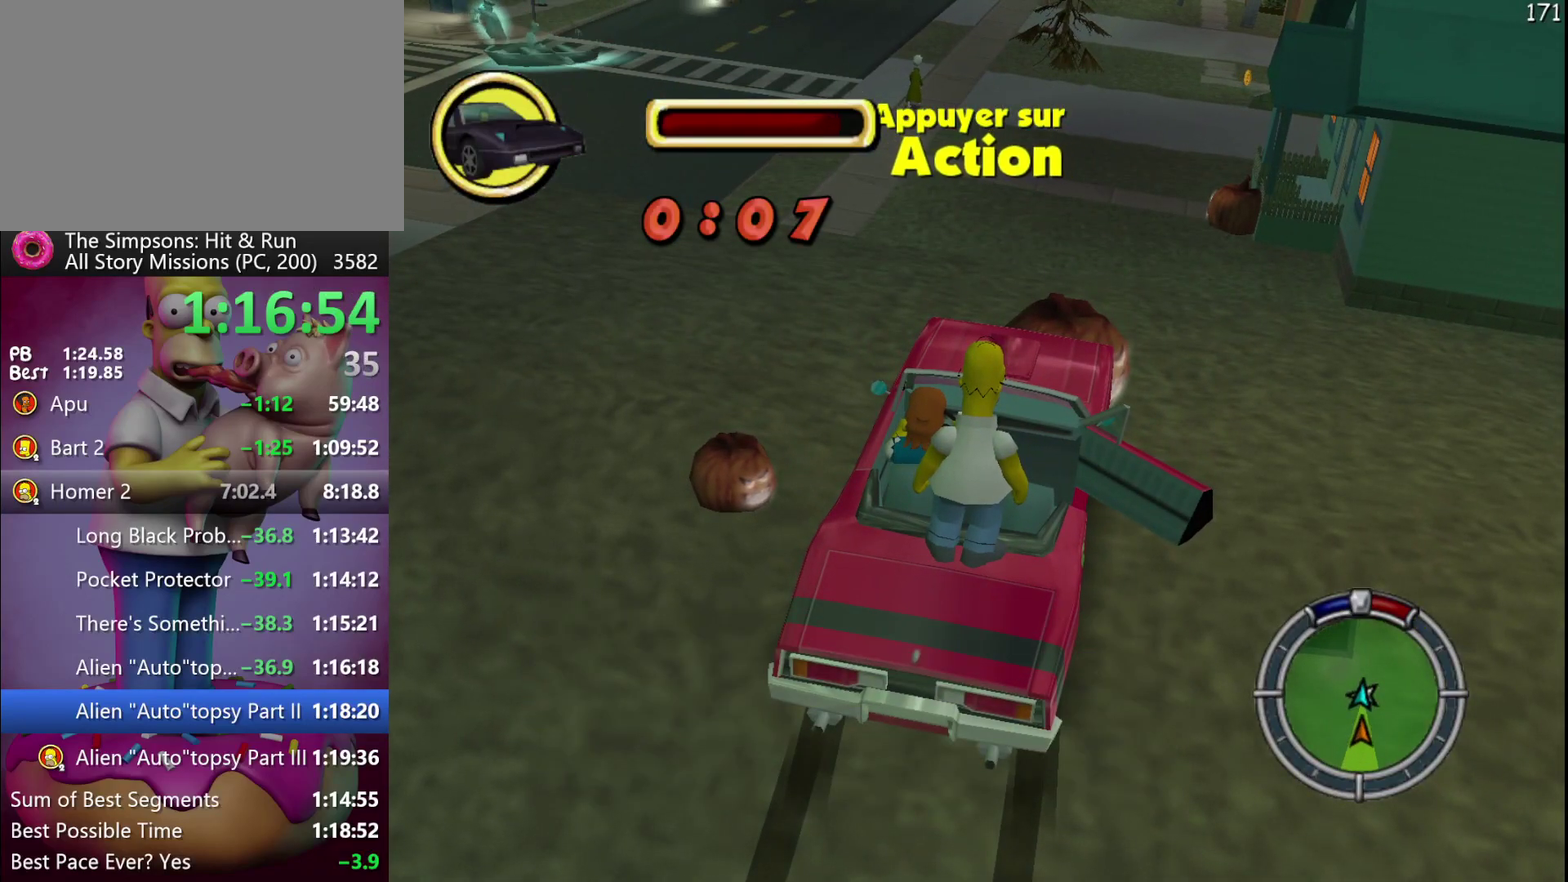
{"buttons": [], "events": []}
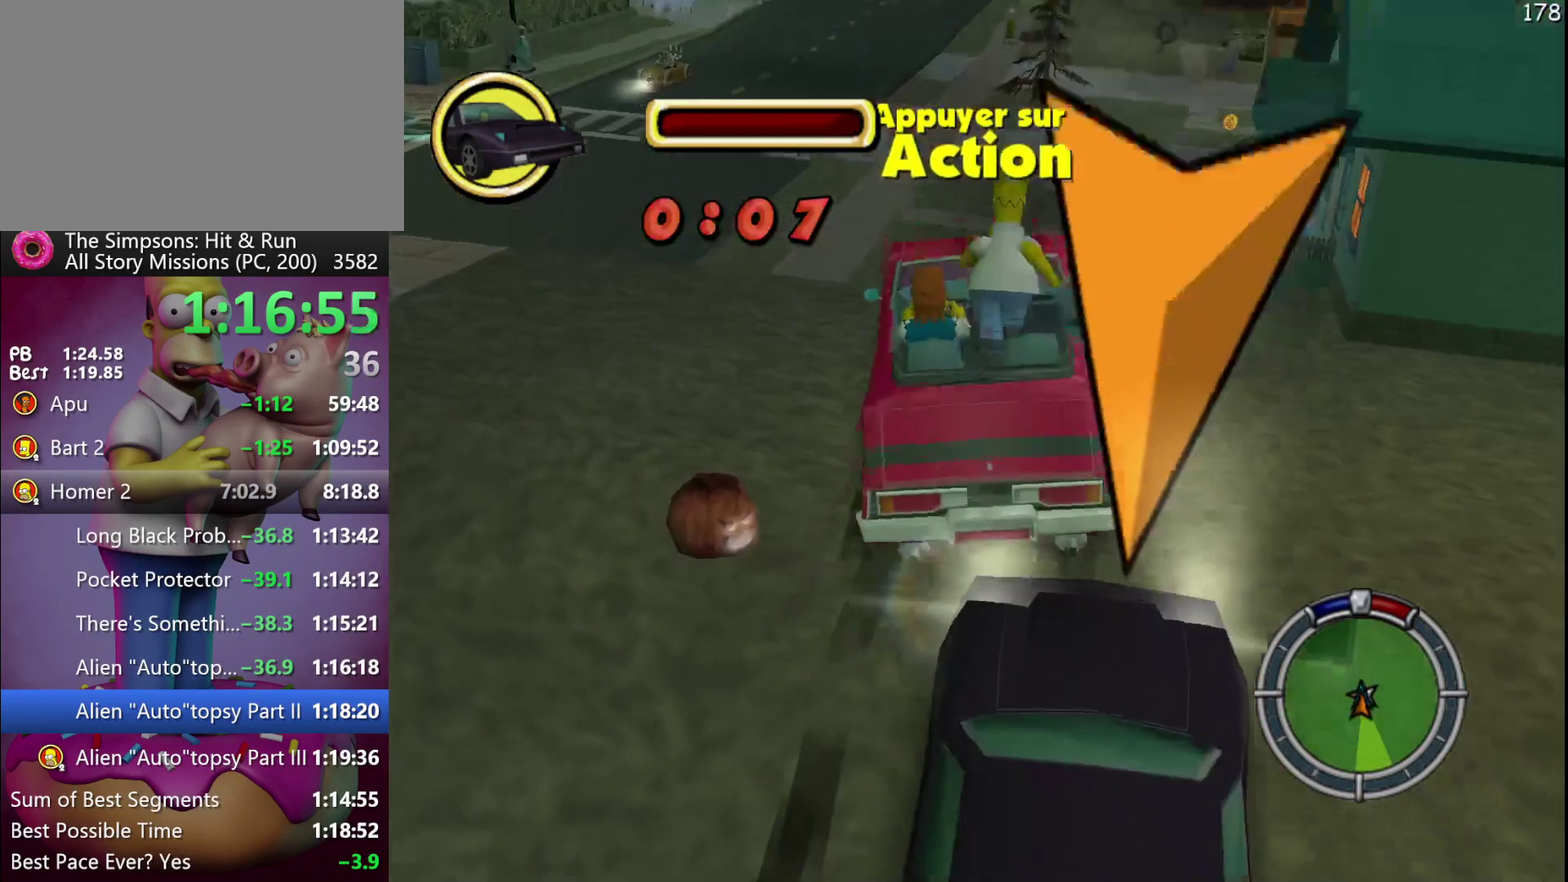
{"buttons": [], "events": []}
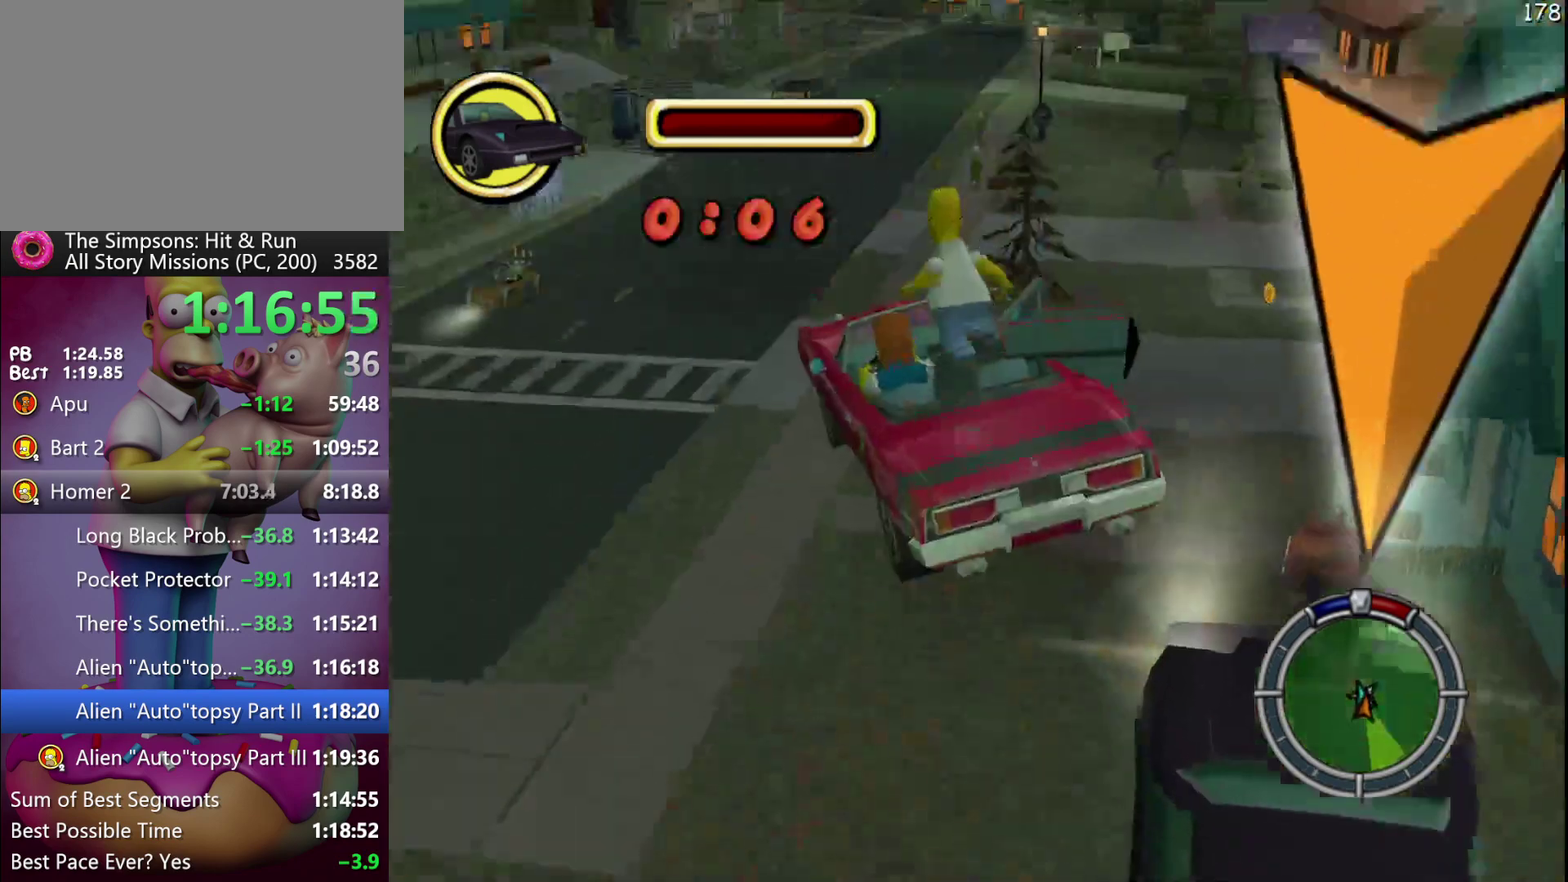
{"buttons": ["Y"], "events": [[17, "Y", "down"], [100, "Y", "up"], [183, "Y", "down"], [267, "Y", "up"], [350, "Y", "down"], [417, "Y", "up"], [500, "Y", "down"]]}
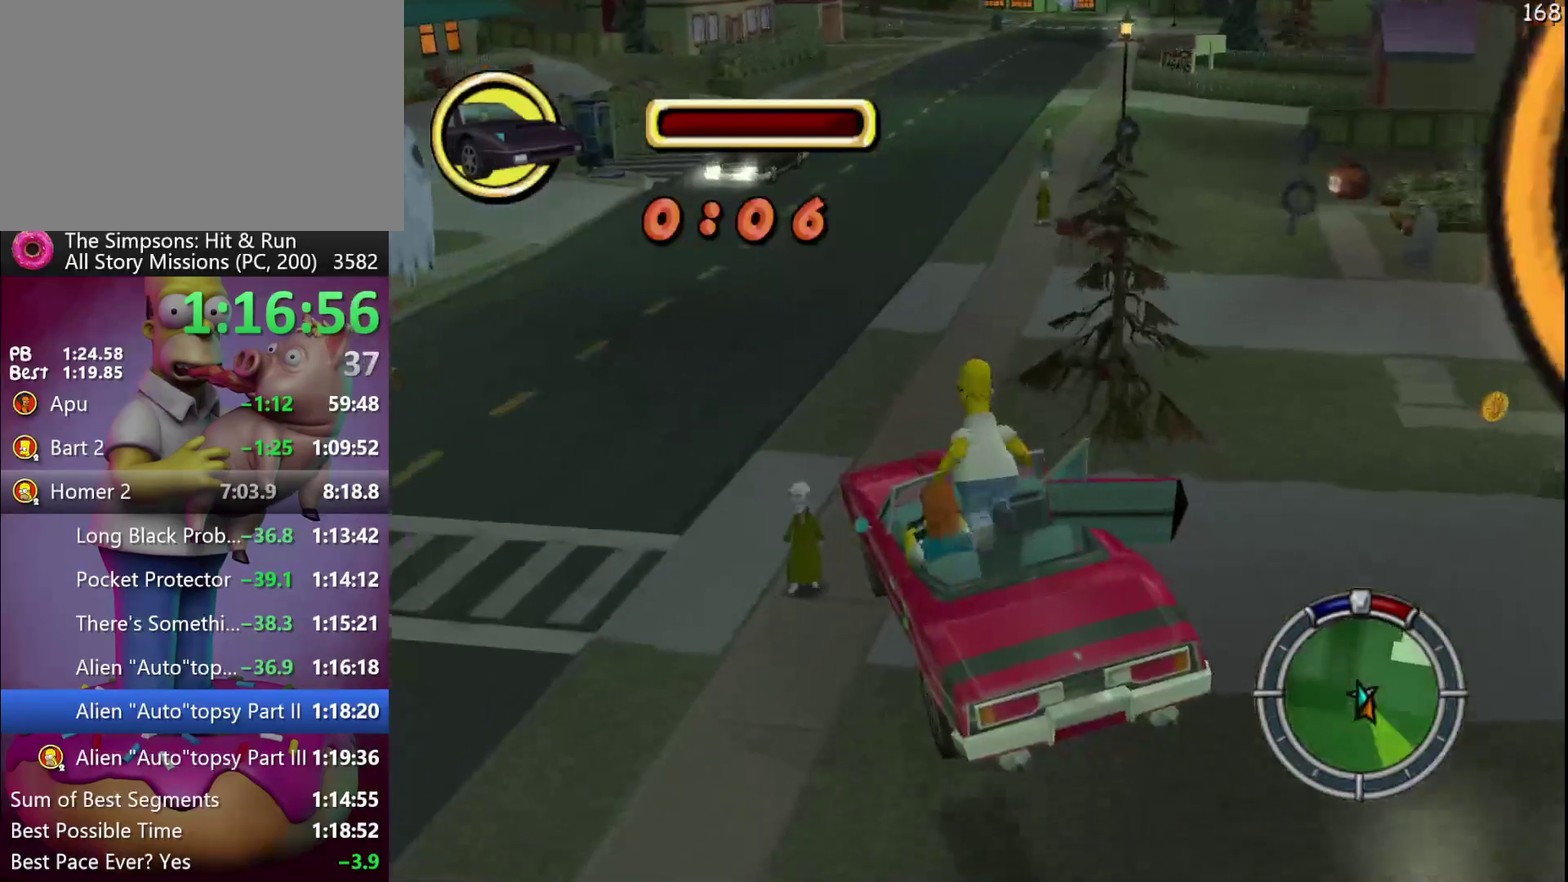
{"buttons": [], "events": [[67, "Y", "up"], [150, "Y", "down"], [233, "Y", "up"], [300, "Y", "down"], [433, "Y", "up"]]}
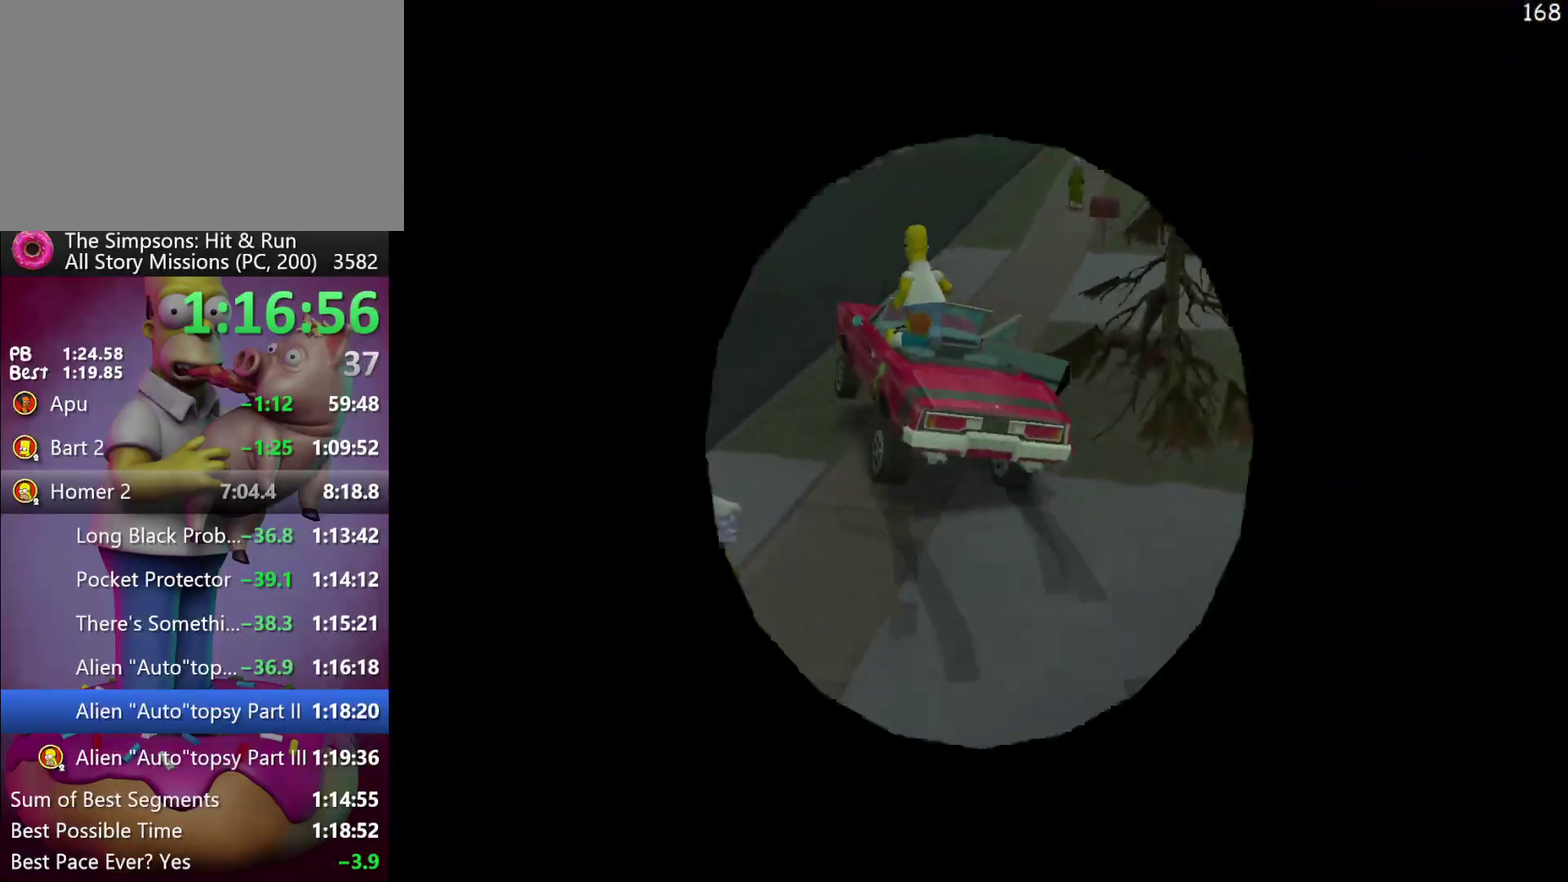
{"buttons": ["X", "R2"], "events": [[50, "R2", "down"], [433, "X", "down"]]}
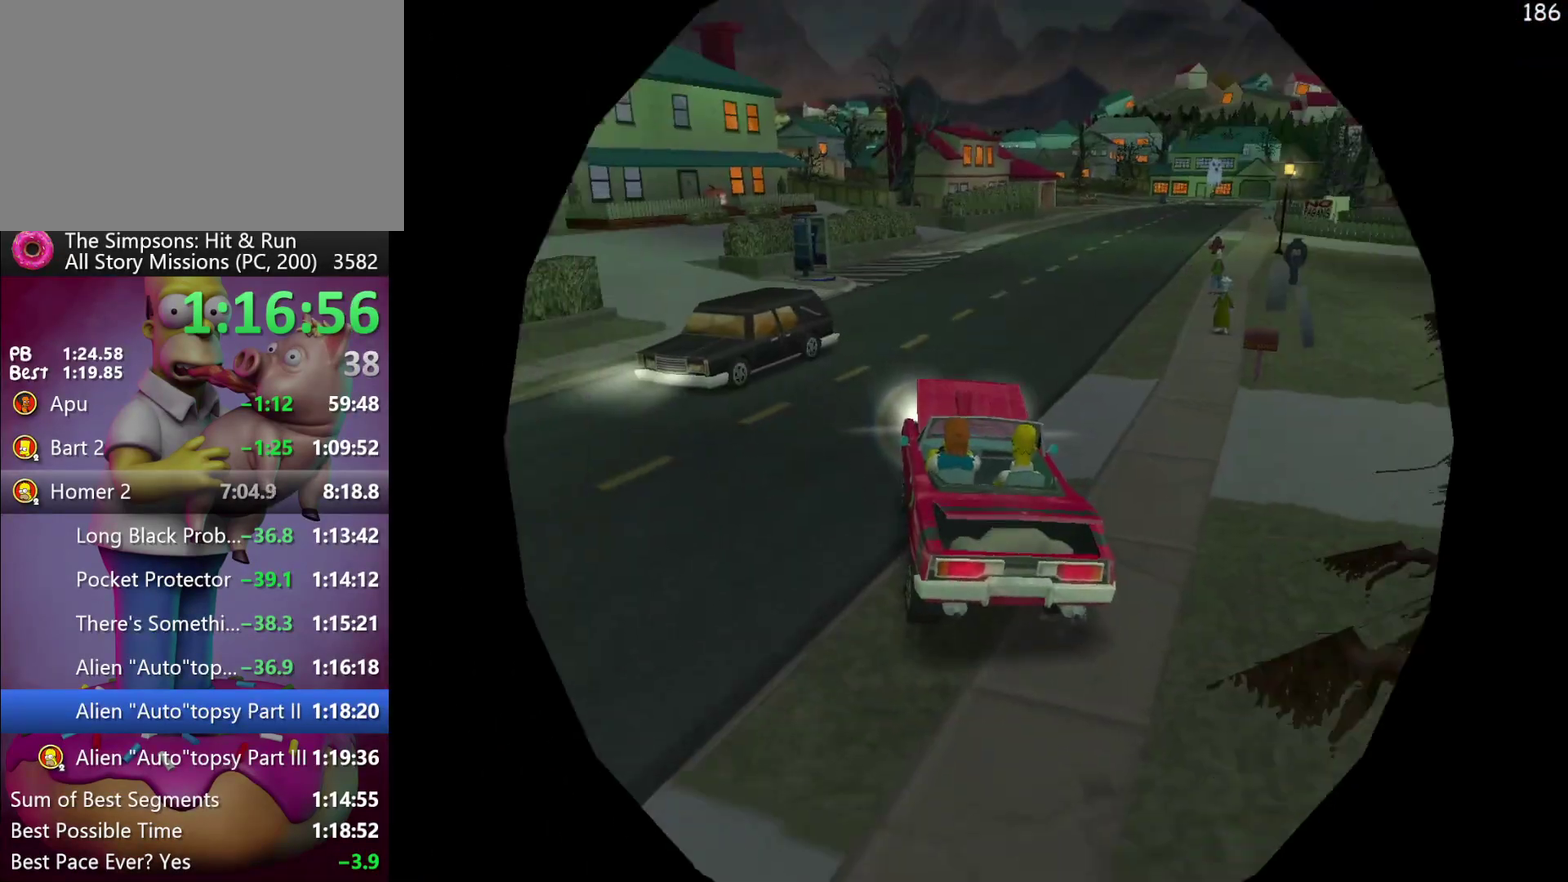
{"buttons": ["R2"], "events": [[17, "X", "up"]]}
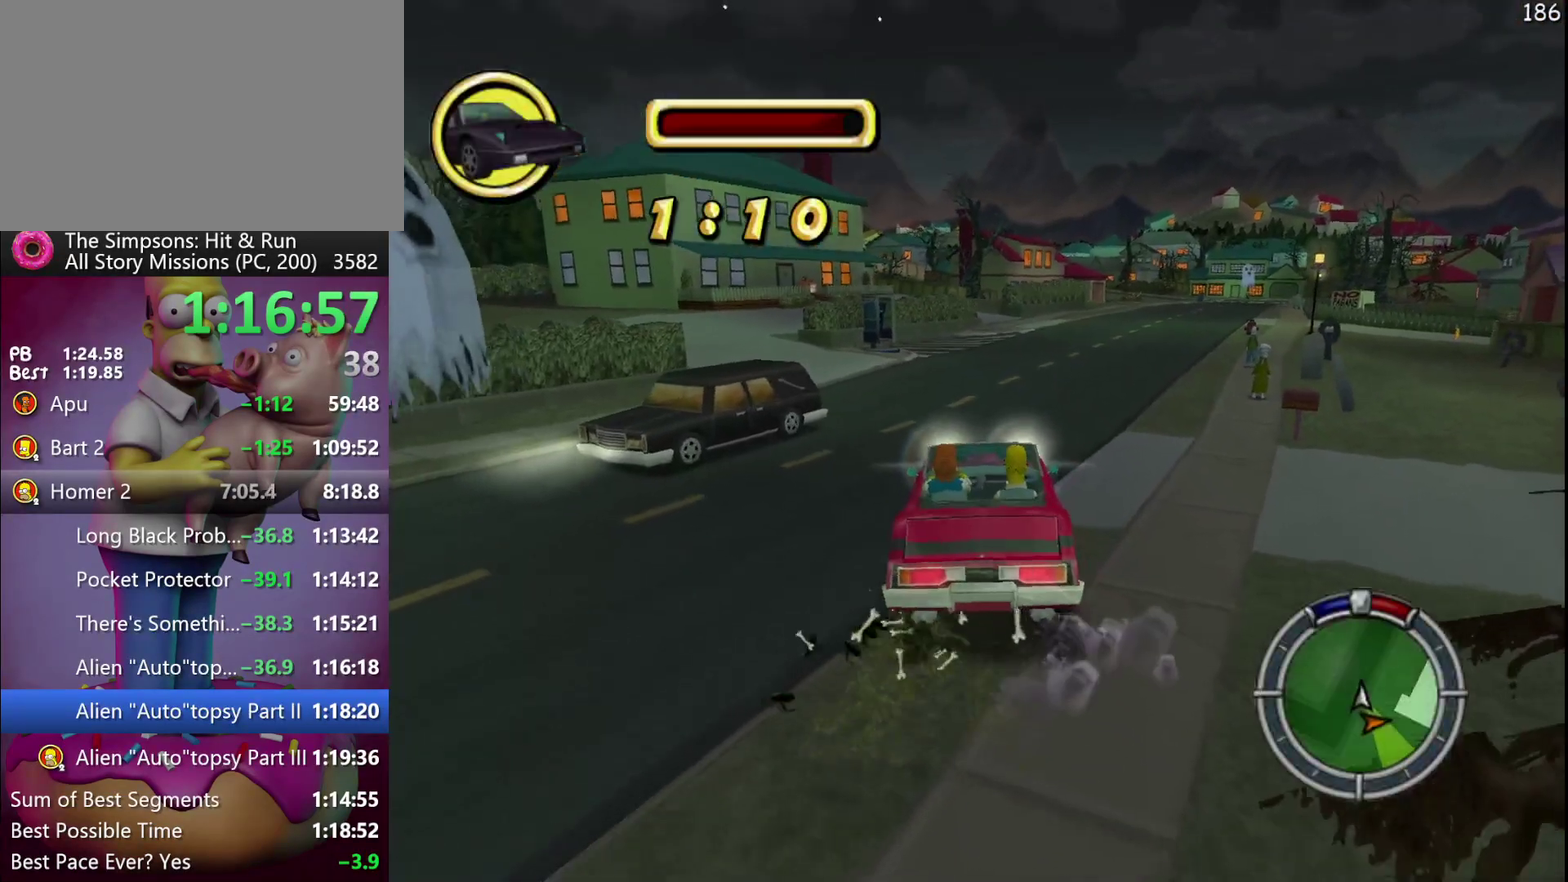
{"buttons": ["R2"], "events": [[250, "R1", "down"], [383, "R1", "up"]]}
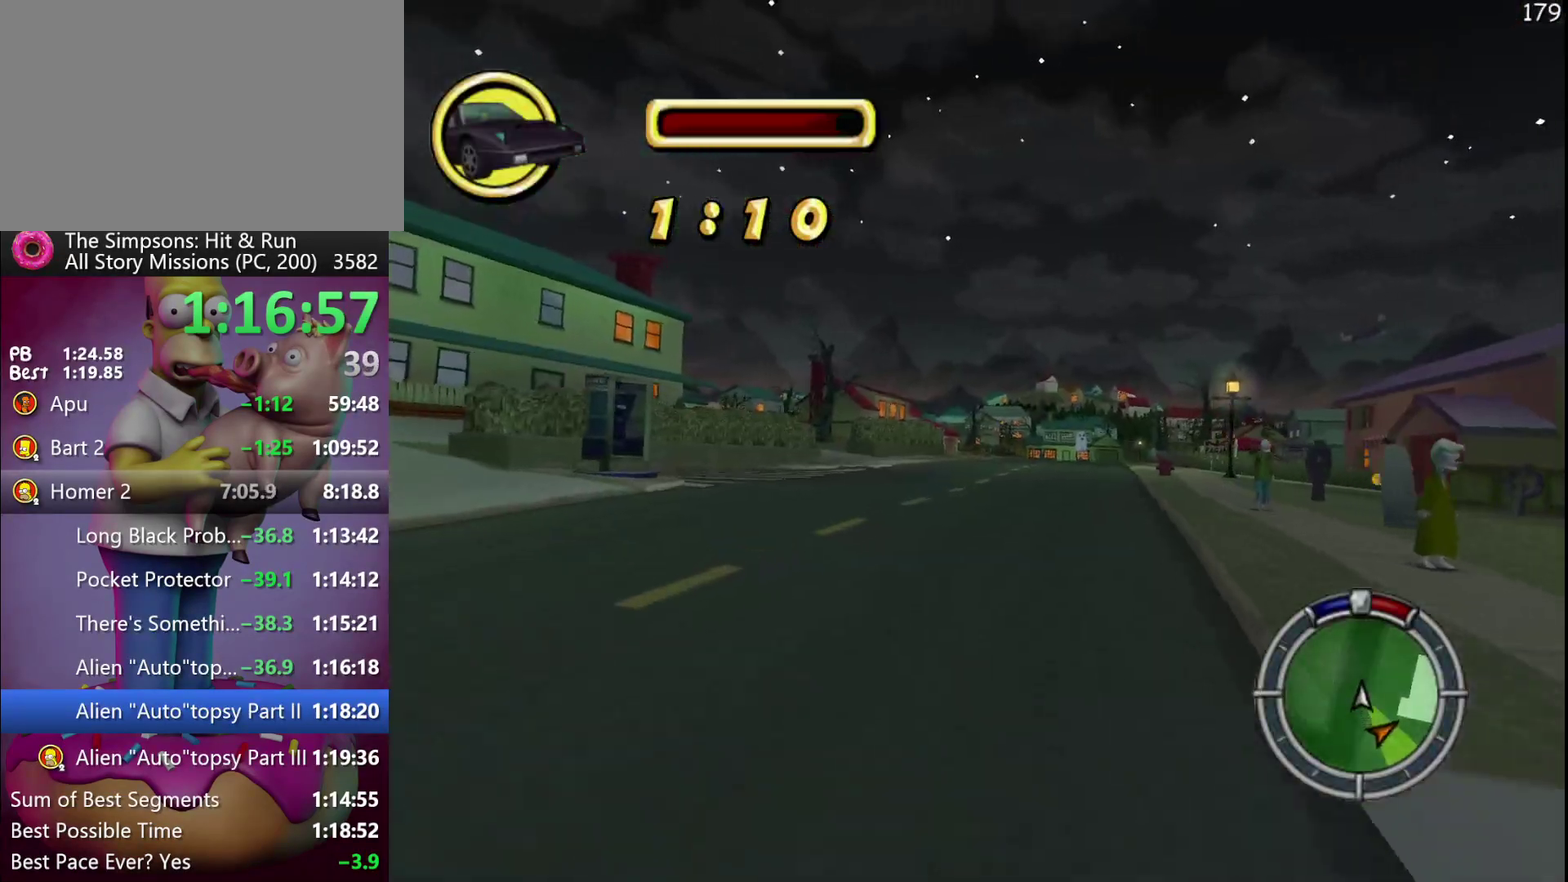
{"buttons": ["A", "R2"], "events": [[500, "A", "down"]]}
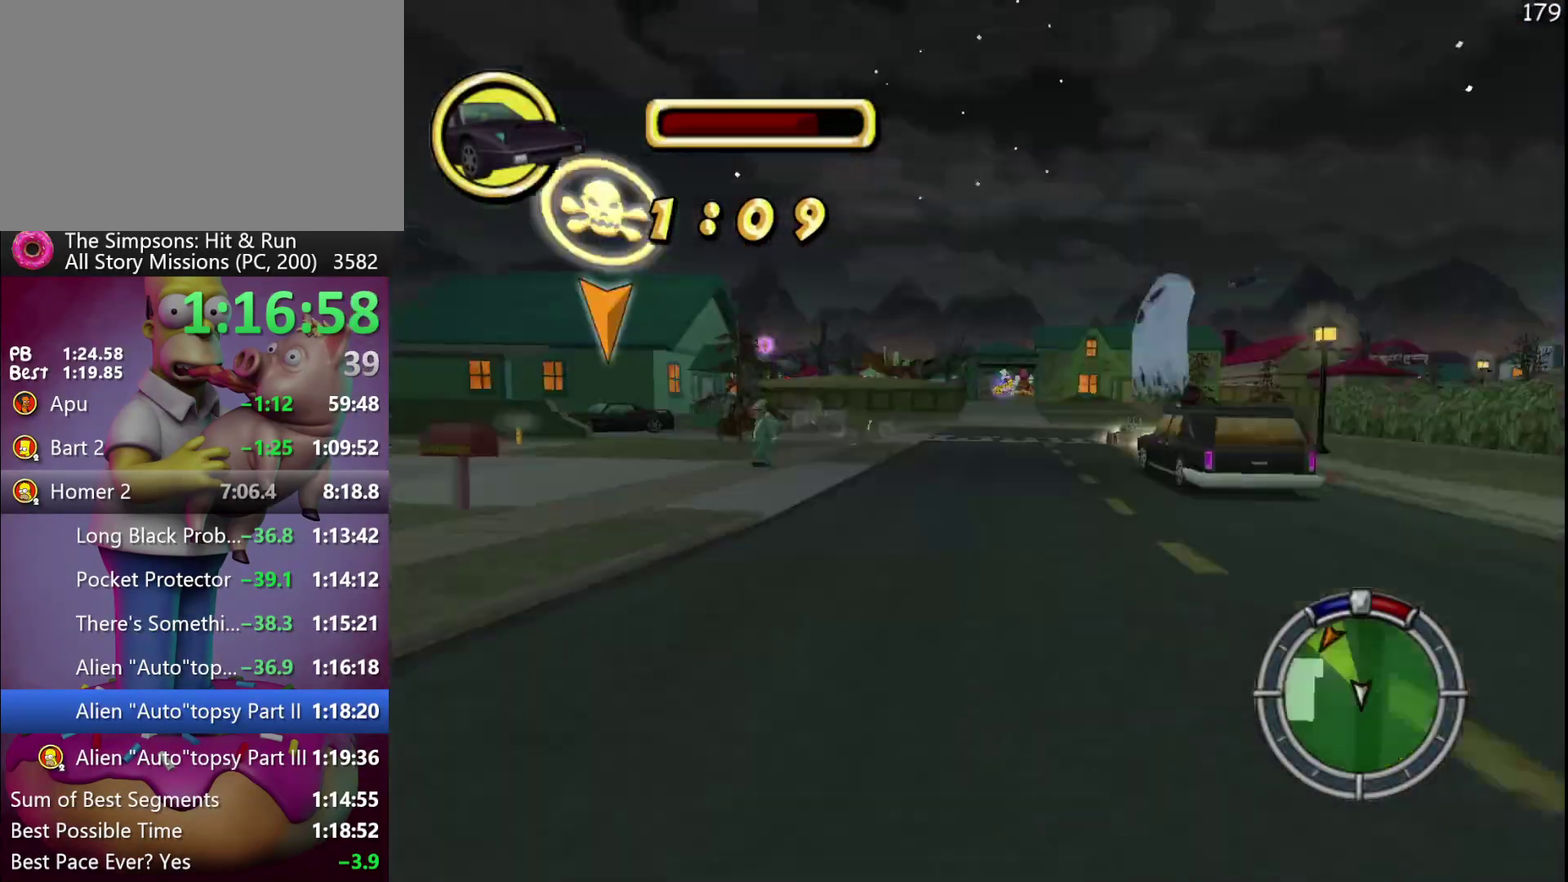
{"buttons": ["R2"], "events": [[100, "A", "up"]]}
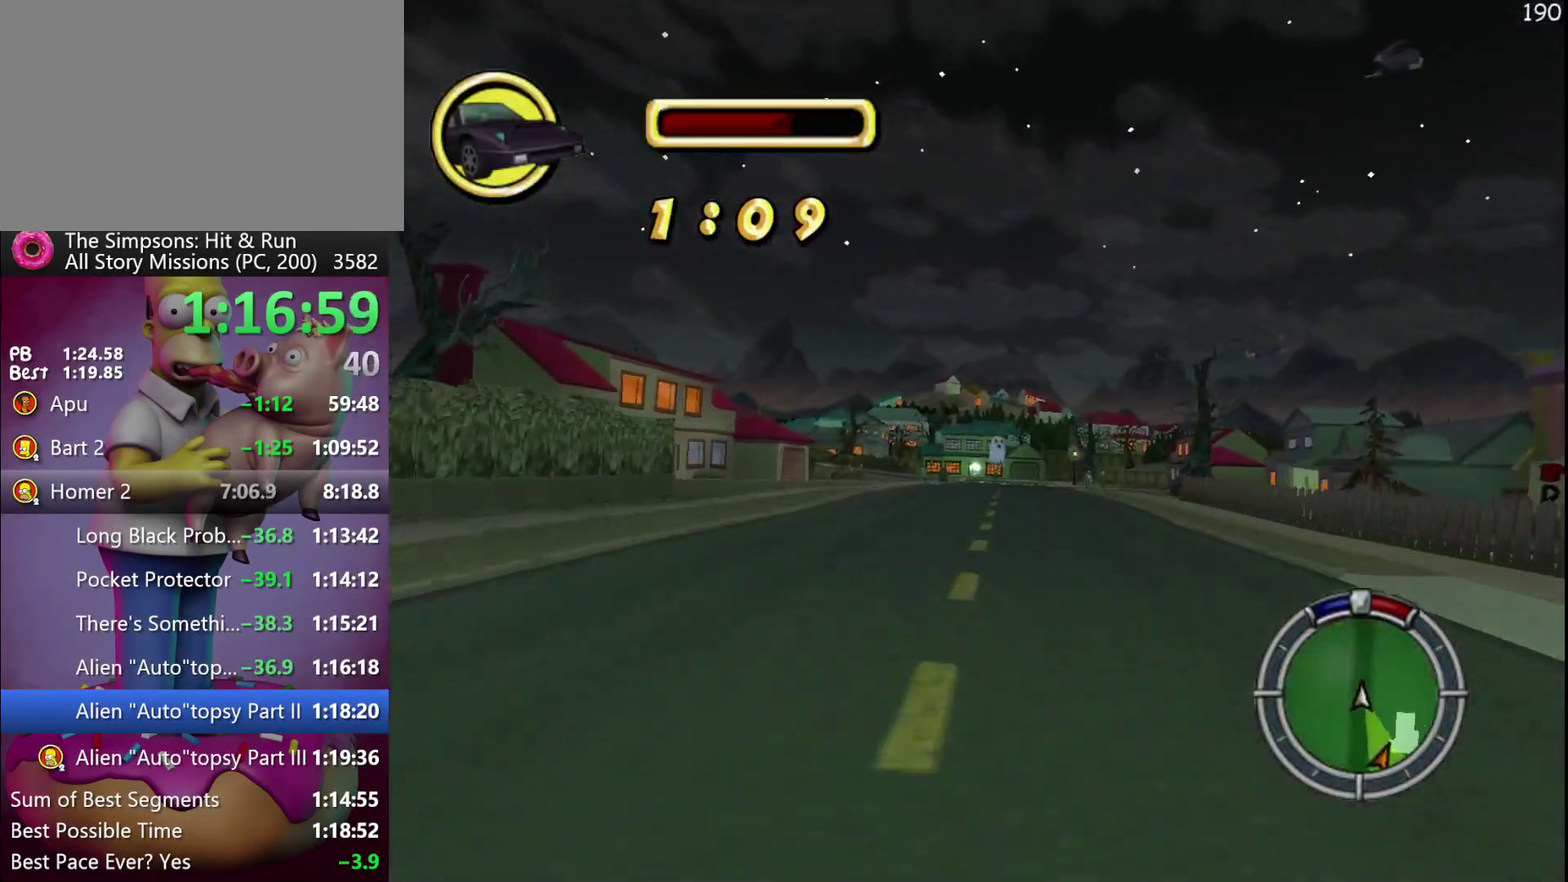
{"buttons": [], "events": [[433, "R2", "up"]]}